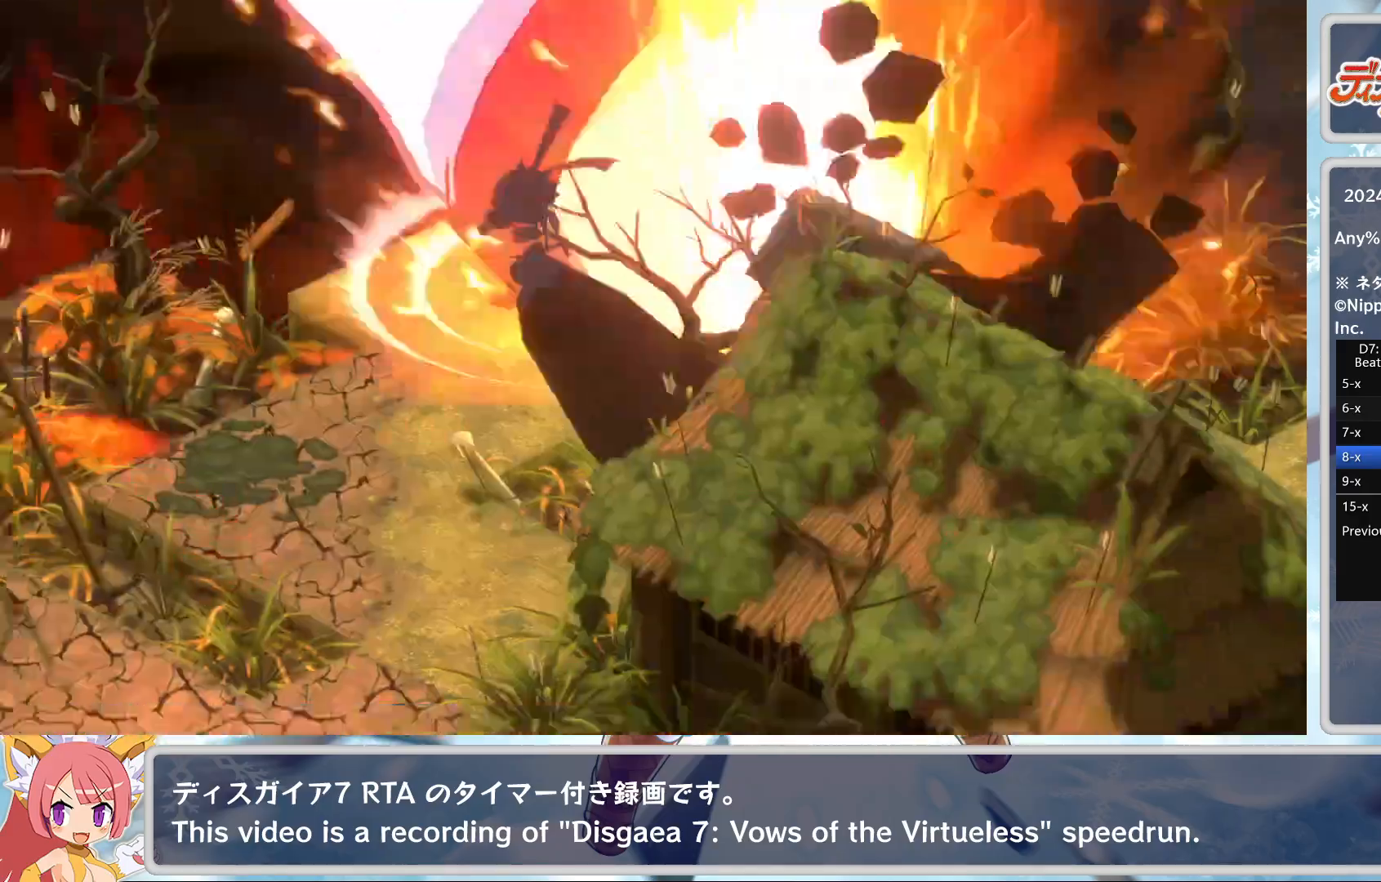
Gameplay with a controller (PlayStation layout); each line is a JSON object with the inputs held at the frame after it. "events" lists button and stick changes between this image and that frame as [ms after this image, input, new state], when the widget could be followed in between. Not read: right_stick.
{"buttons": [], "left_stick": "center", "events": [[400, "TRIANGLE", "down"], [500, "TRIANGLE", "up"]]}
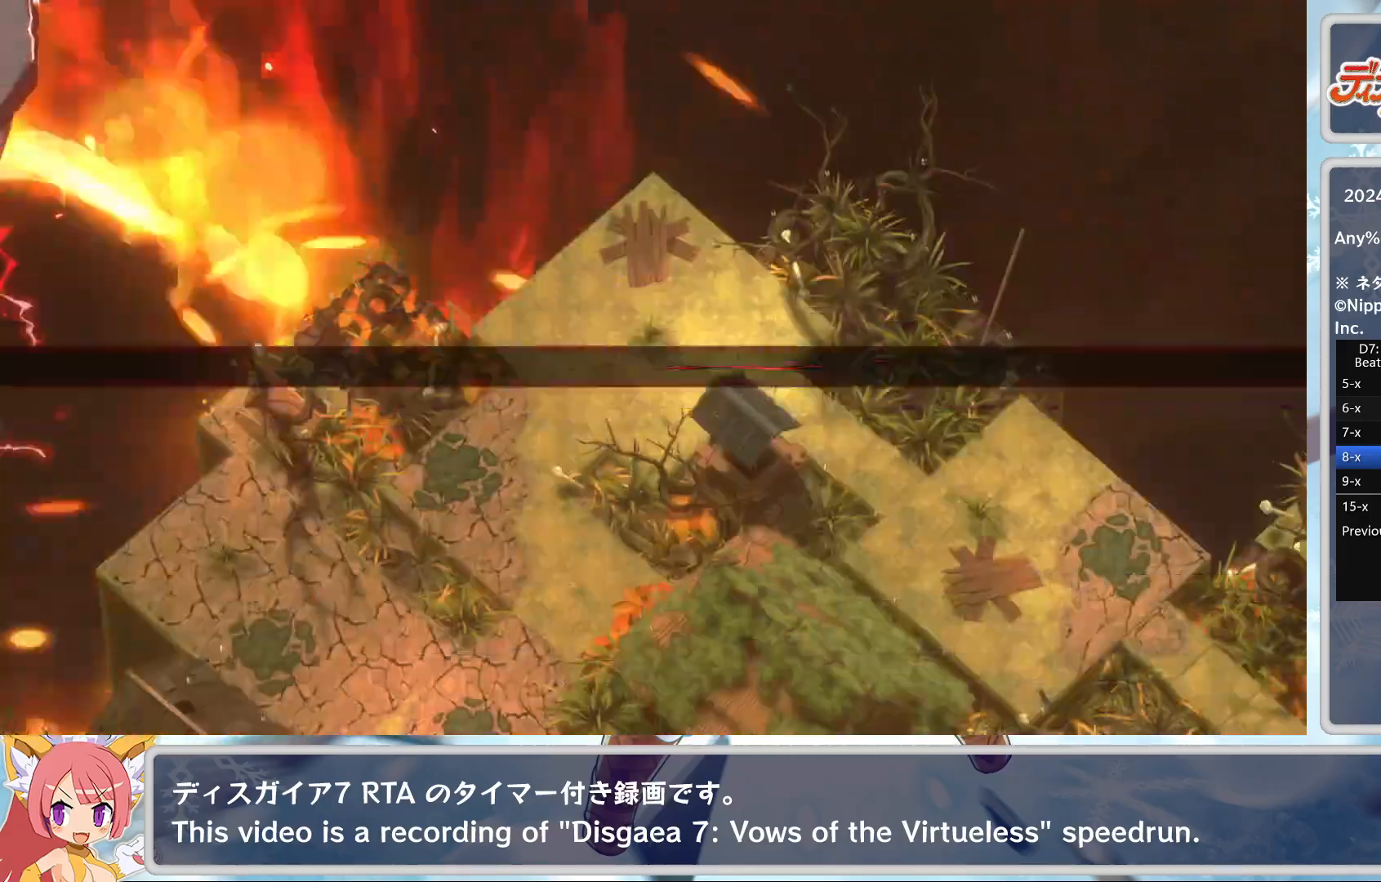
{"buttons": ["L2"], "left_stick": "center", "events": [[417, "L2", "down"]]}
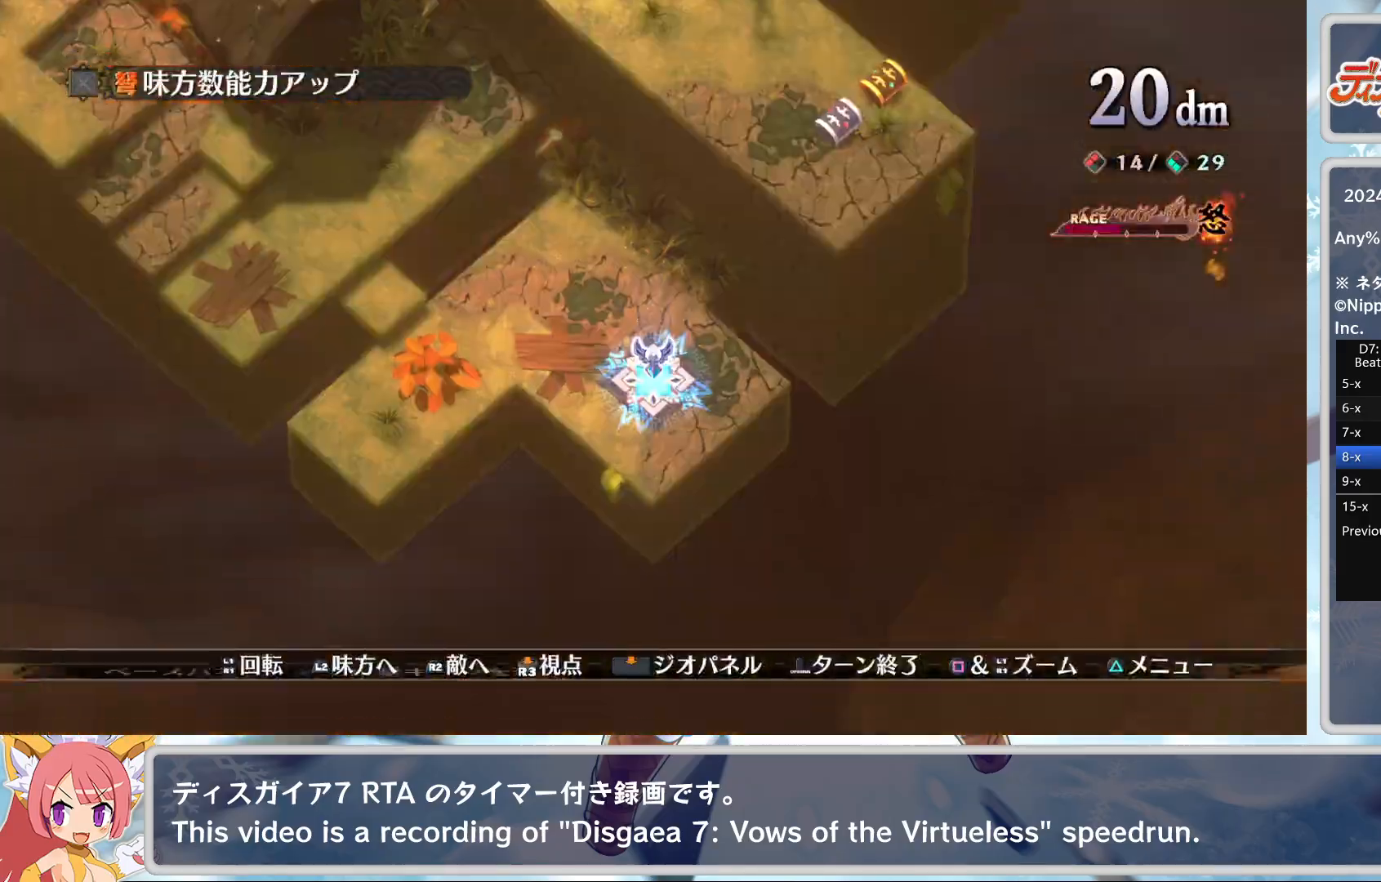
{"buttons": ["CROSS", "DPAD_DOWN"], "left_stick": "center", "events": [[33, "L2", "up"], [100, "L2", "down"], [217, "L2", "up"], [333, "CROSS", "down"], [417, "DPAD_DOWN", "down"], [433, "CROSS", "up"], [500, "CROSS", "down"]]}
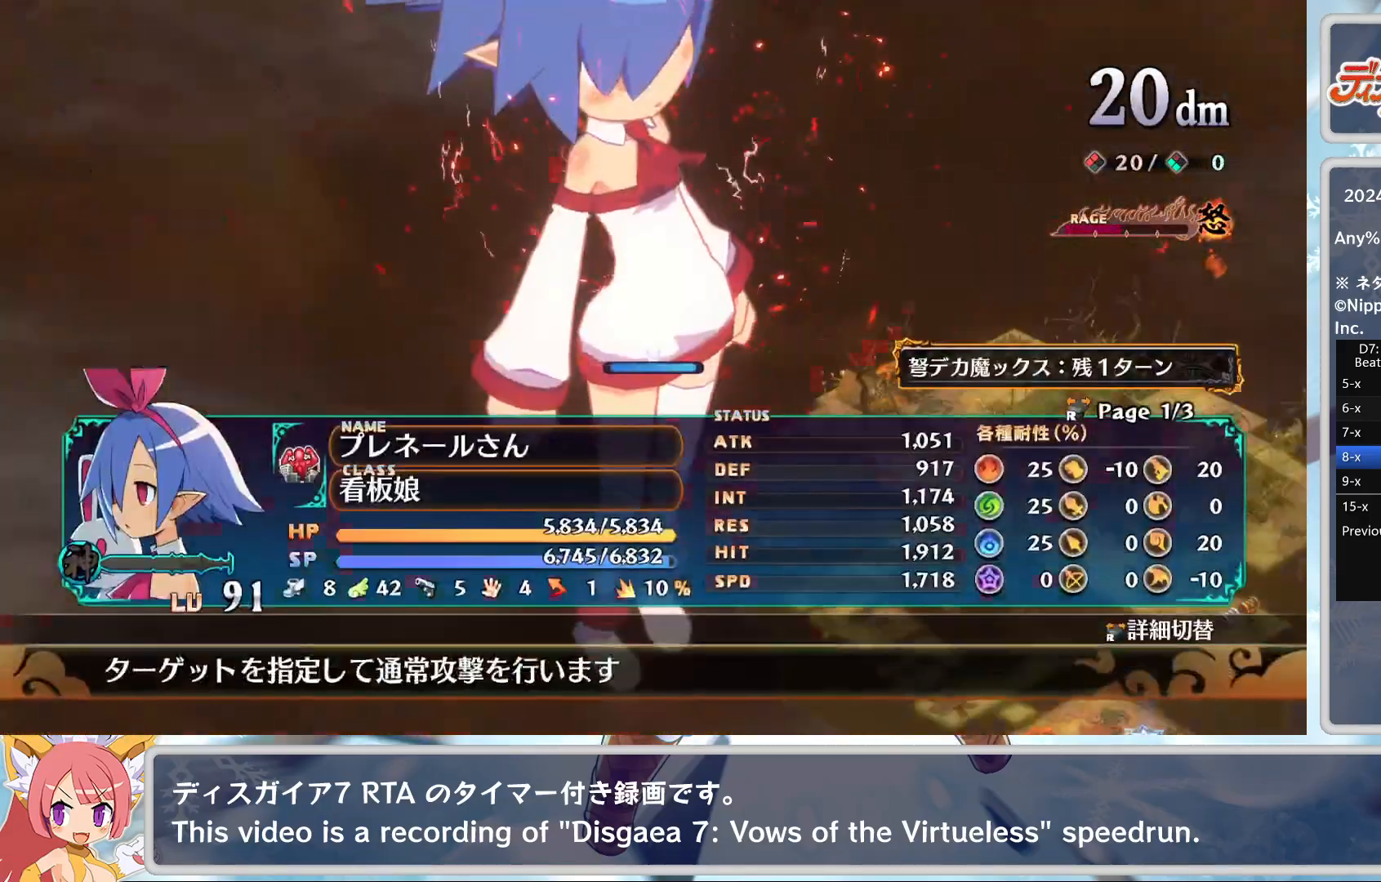
{"buttons": ["CROSS", "DPAD_DOWN"], "left_stick": "center", "events": [[17, "DPAD_DOWN", "up"], [100, "CROSS", "up"], [200, "CROSS", "down"], [317, "CROSS", "up"], [367, "TRIANGLE", "down"], [450, "CROSS", "down"], [450, "DPAD_DOWN", "down"], [450, "TRIANGLE", "up"]]}
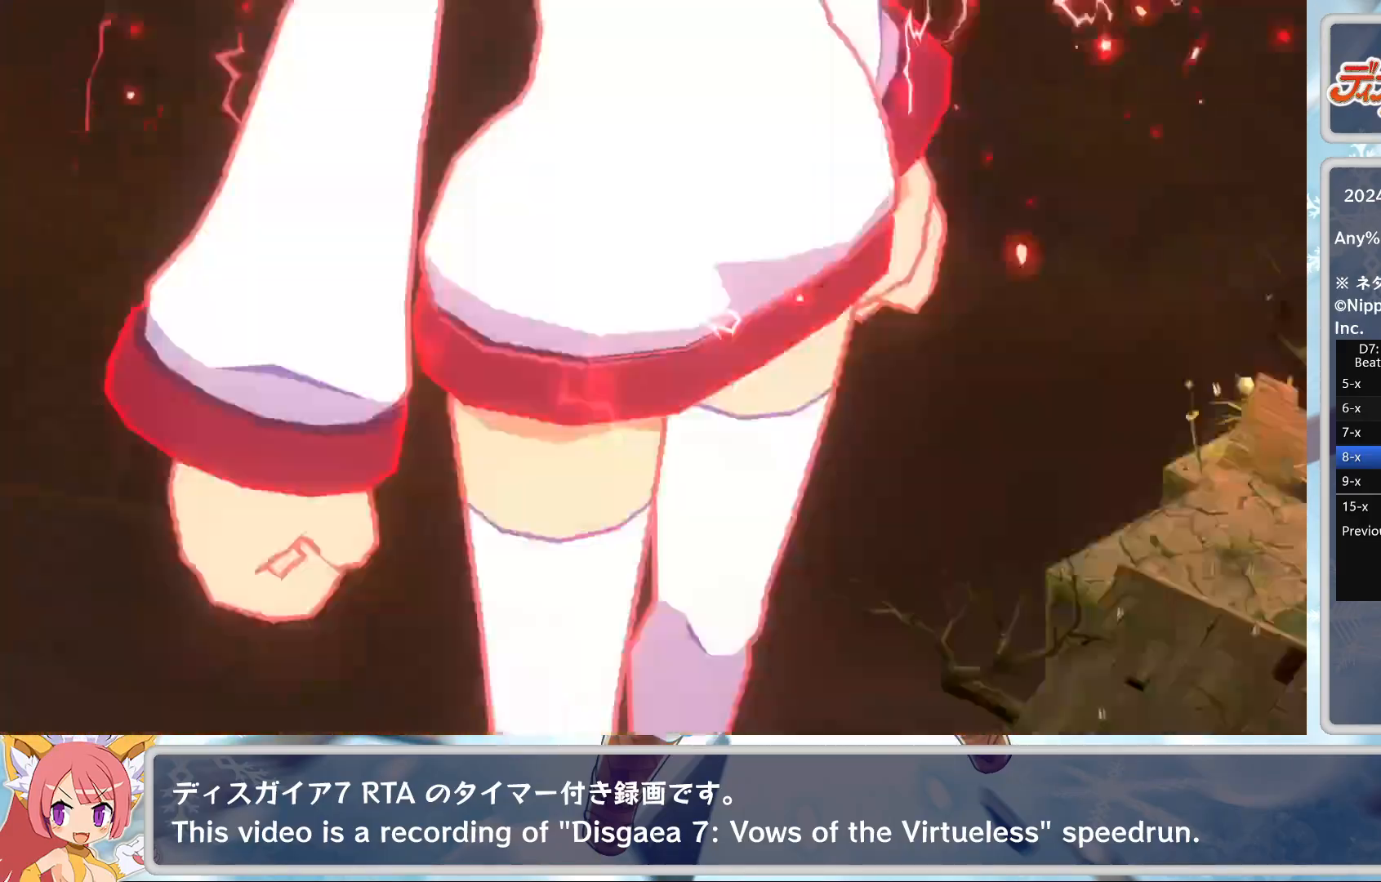
{"buttons": [], "left_stick": "center", "events": [[50, "CROSS", "up"], [50, "DPAD_DOWN", "up"]]}
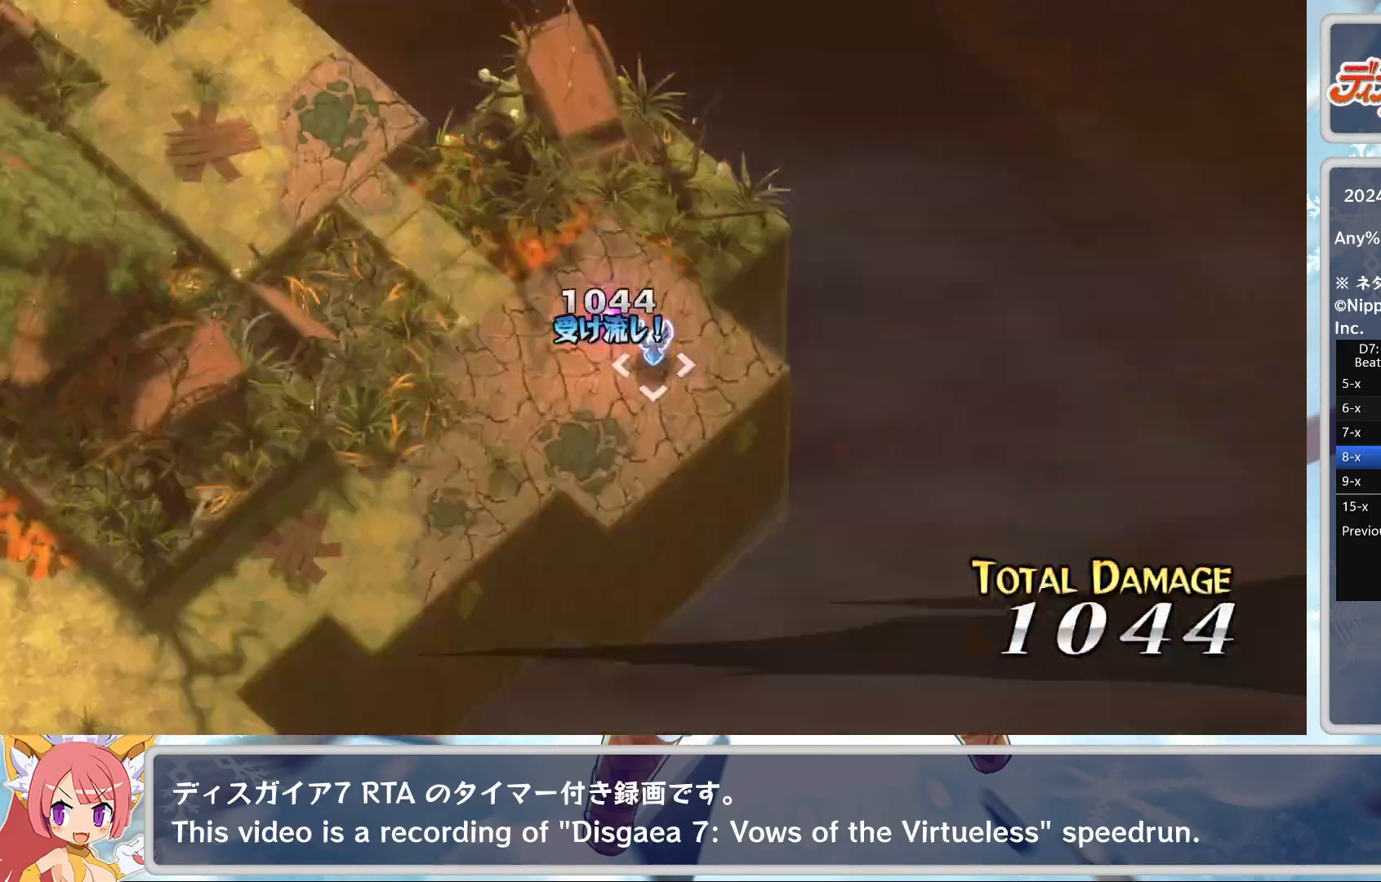
{"buttons": [], "left_stick": "center", "events": [[17, "TRIANGLE", "down"], [100, "TRIANGLE", "up"], [167, "TRIANGLE", "down"], [250, "TRIANGLE", "up"], [283, "TRIANGLE", "down"], [350, "TRIANGLE", "up"], [400, "TRIANGLE", "down"], [467, "TRIANGLE", "up"]]}
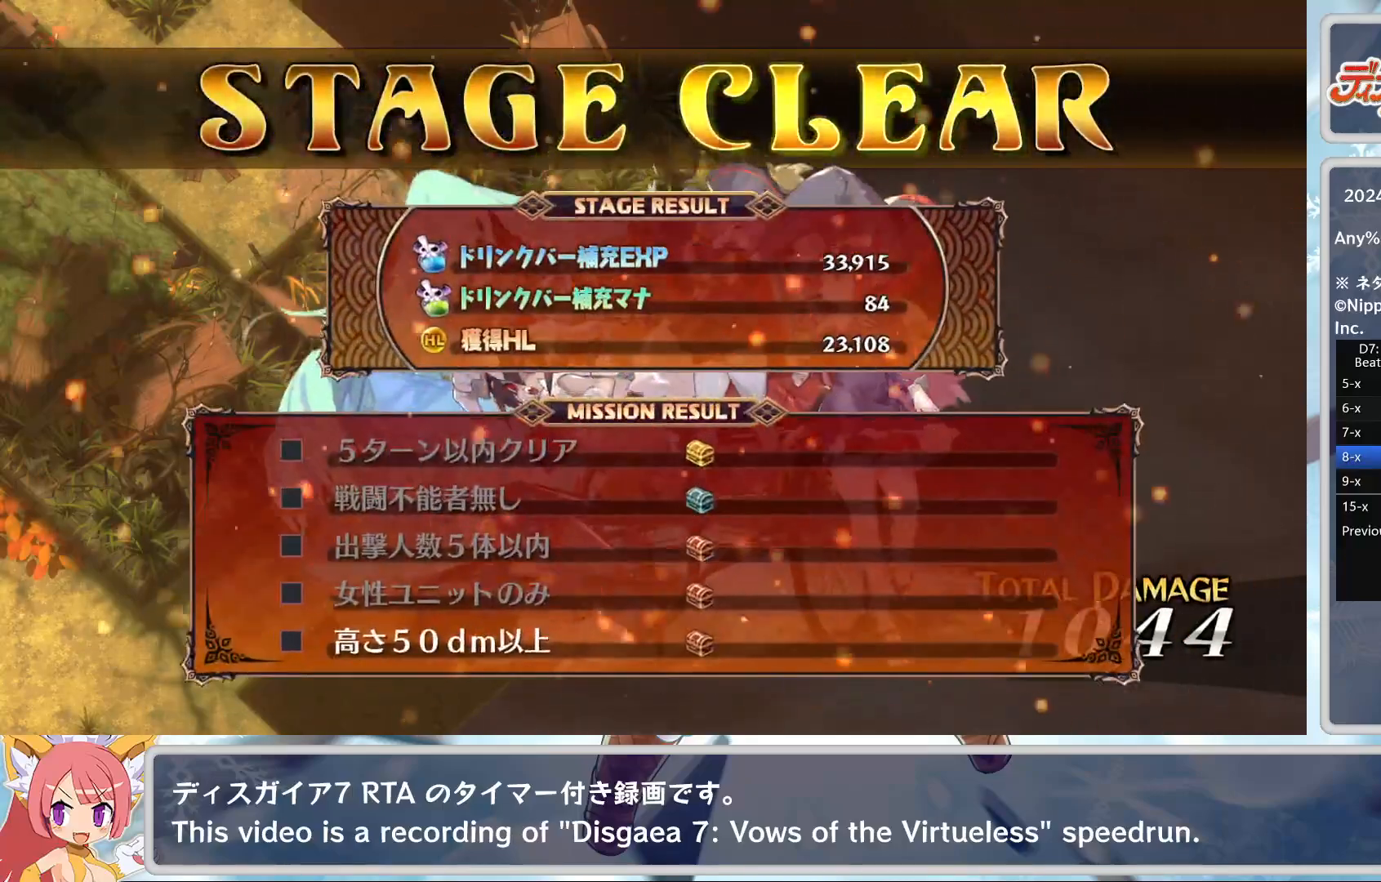
{"buttons": [], "left_stick": "center", "events": [[17, "TRIANGLE", "down"], [83, "TRIANGLE", "up"], [317, "DPAD_UP", "down"], [383, "CROSS", "down"], [400, "DPAD_UP", "up"], [483, "CROSS", "up"]]}
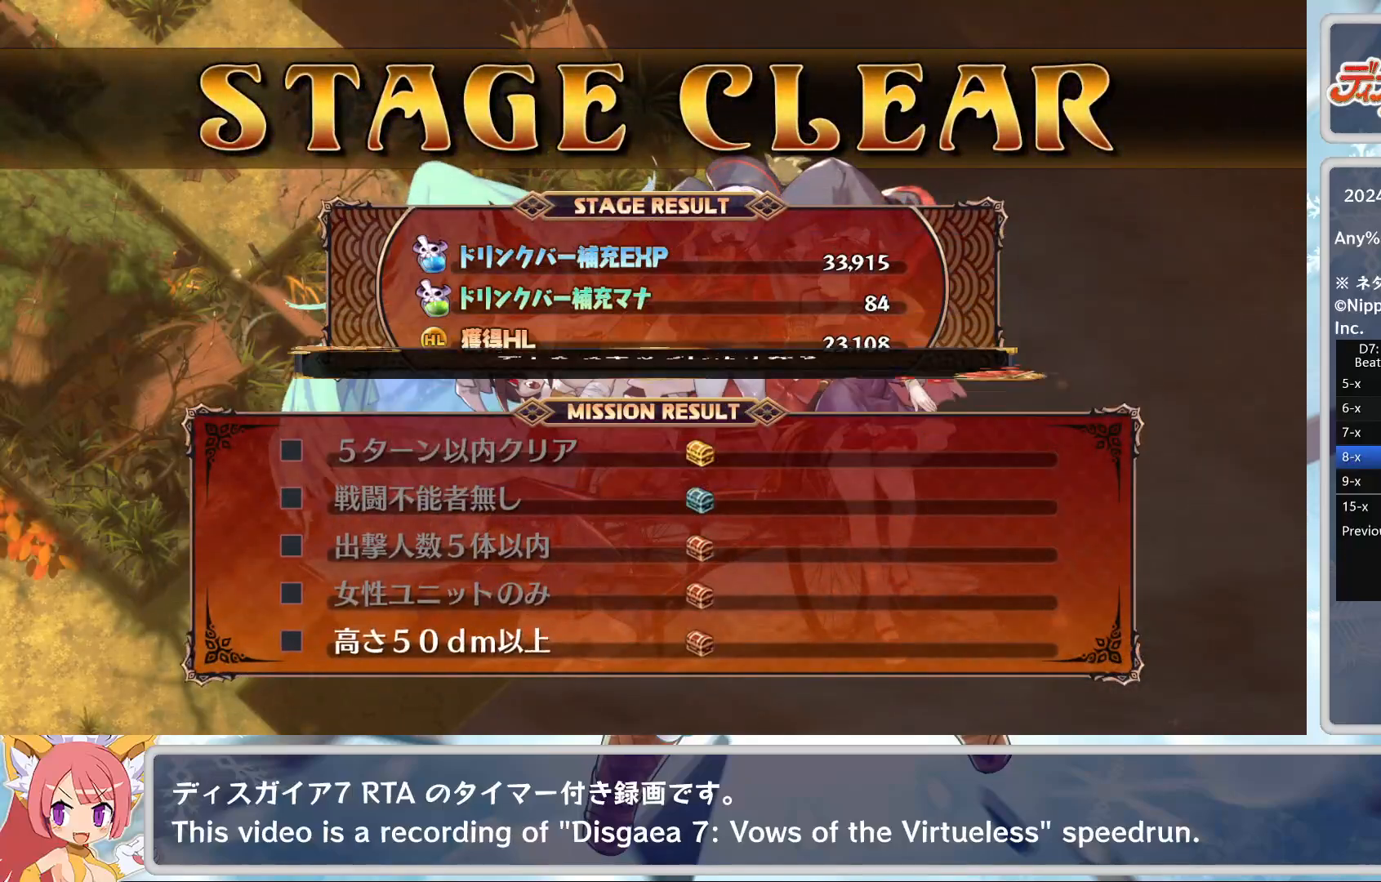
{"buttons": [], "left_stick": "center", "events": []}
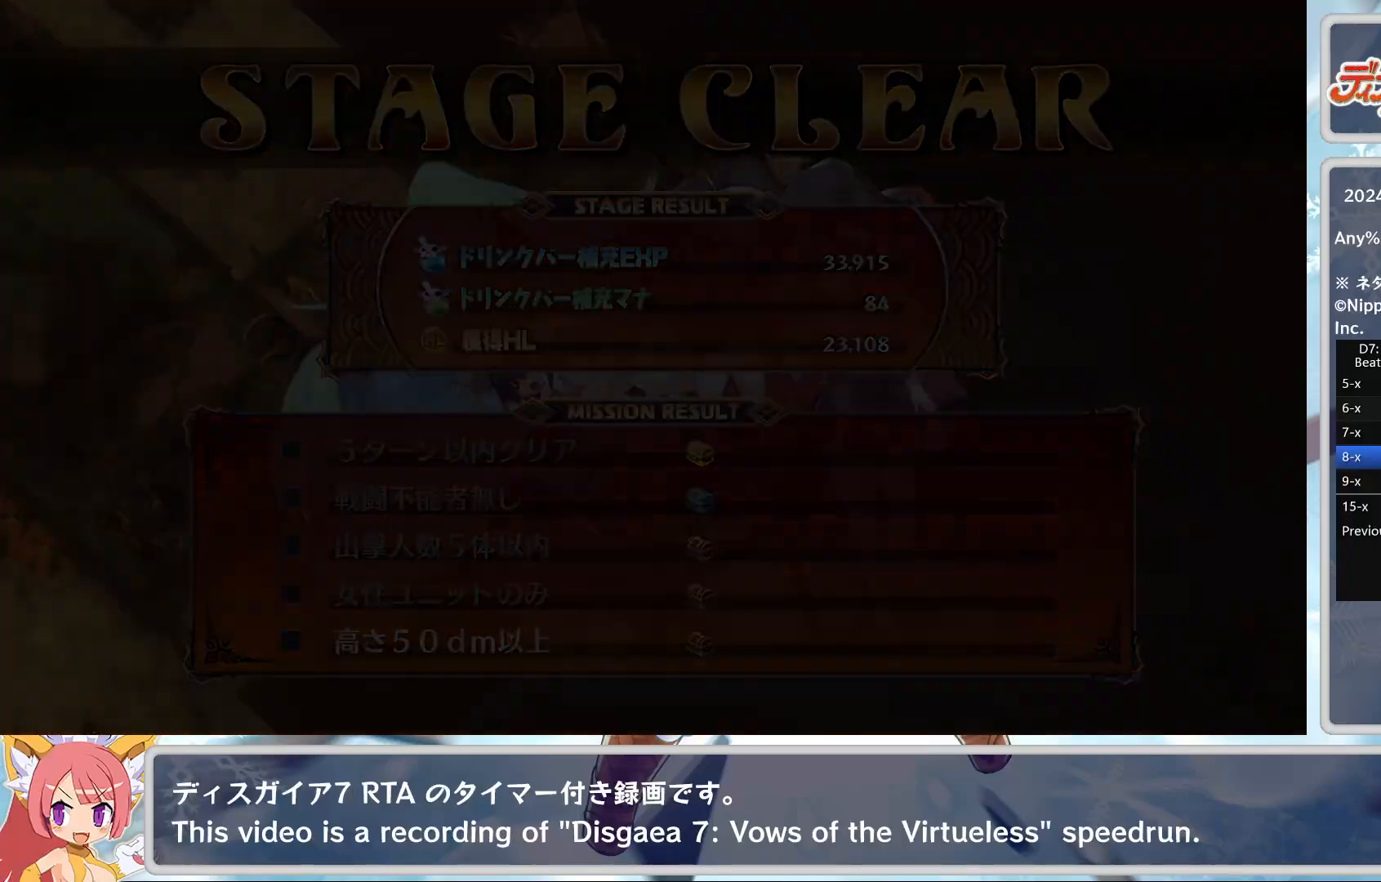
{"buttons": [], "left_stick": "center", "events": []}
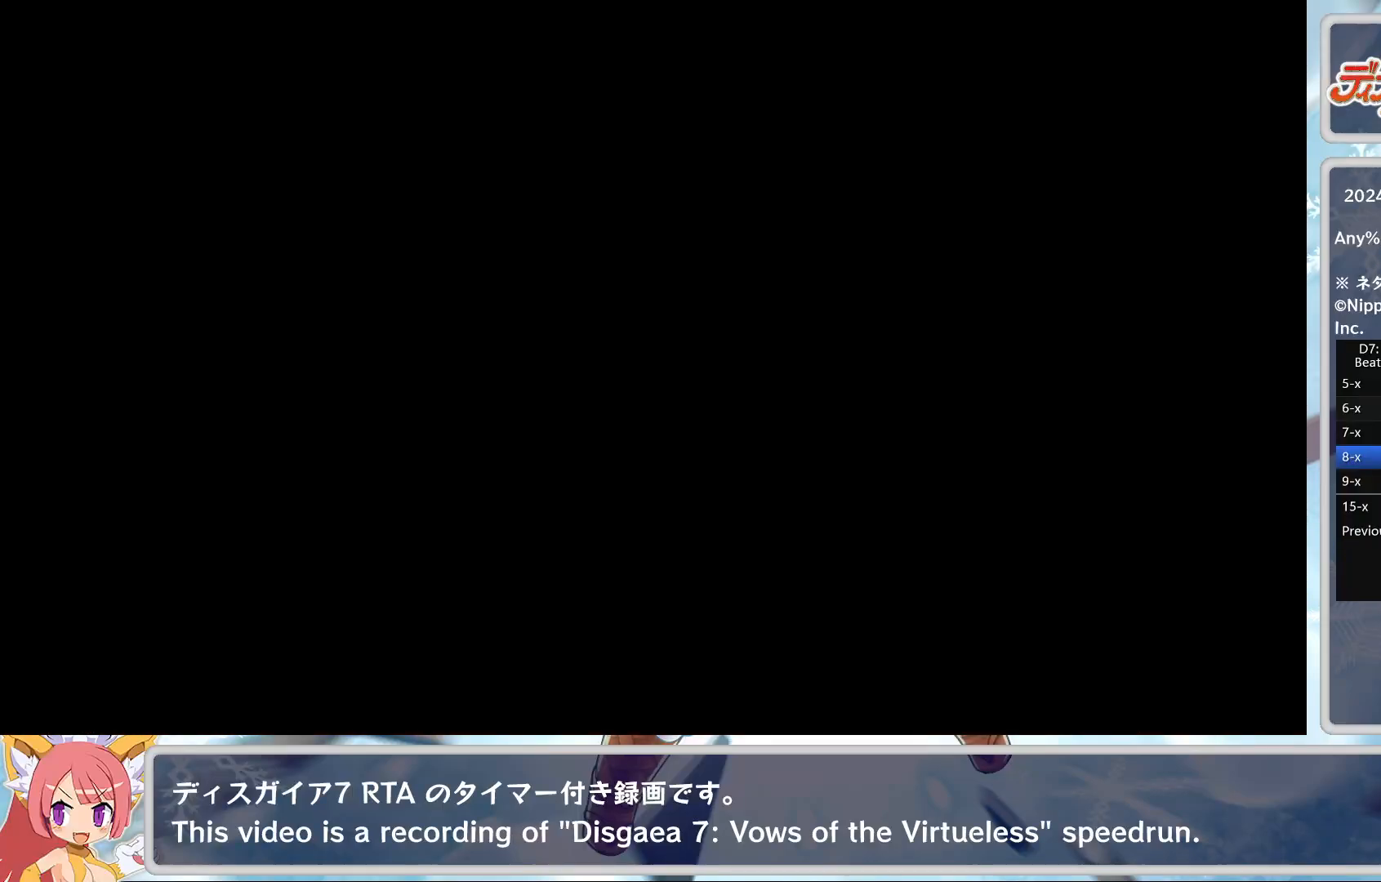
{"buttons": [], "left_stick": "center", "events": []}
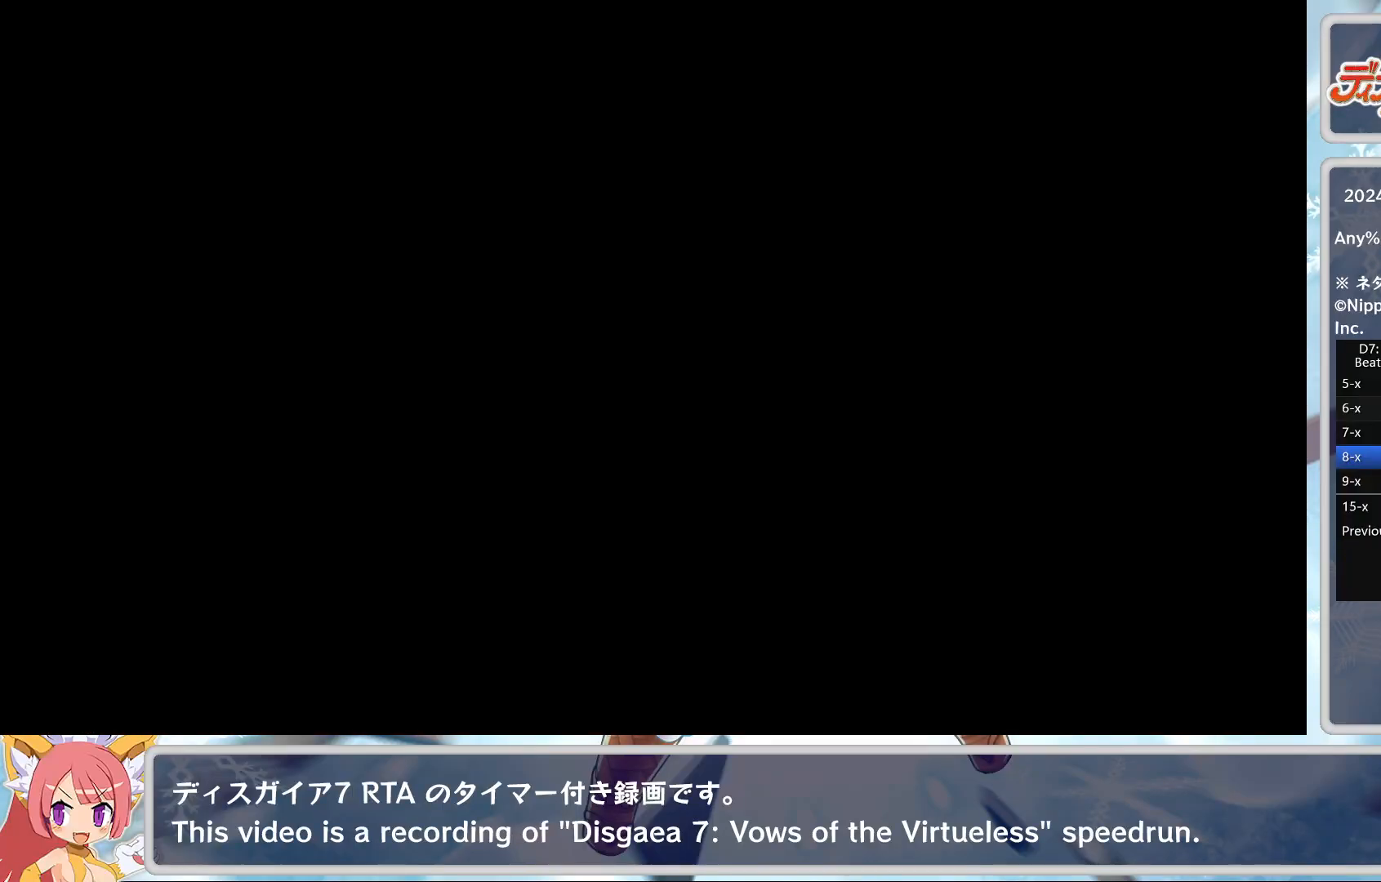
{"buttons": [], "left_stick": "center", "events": []}
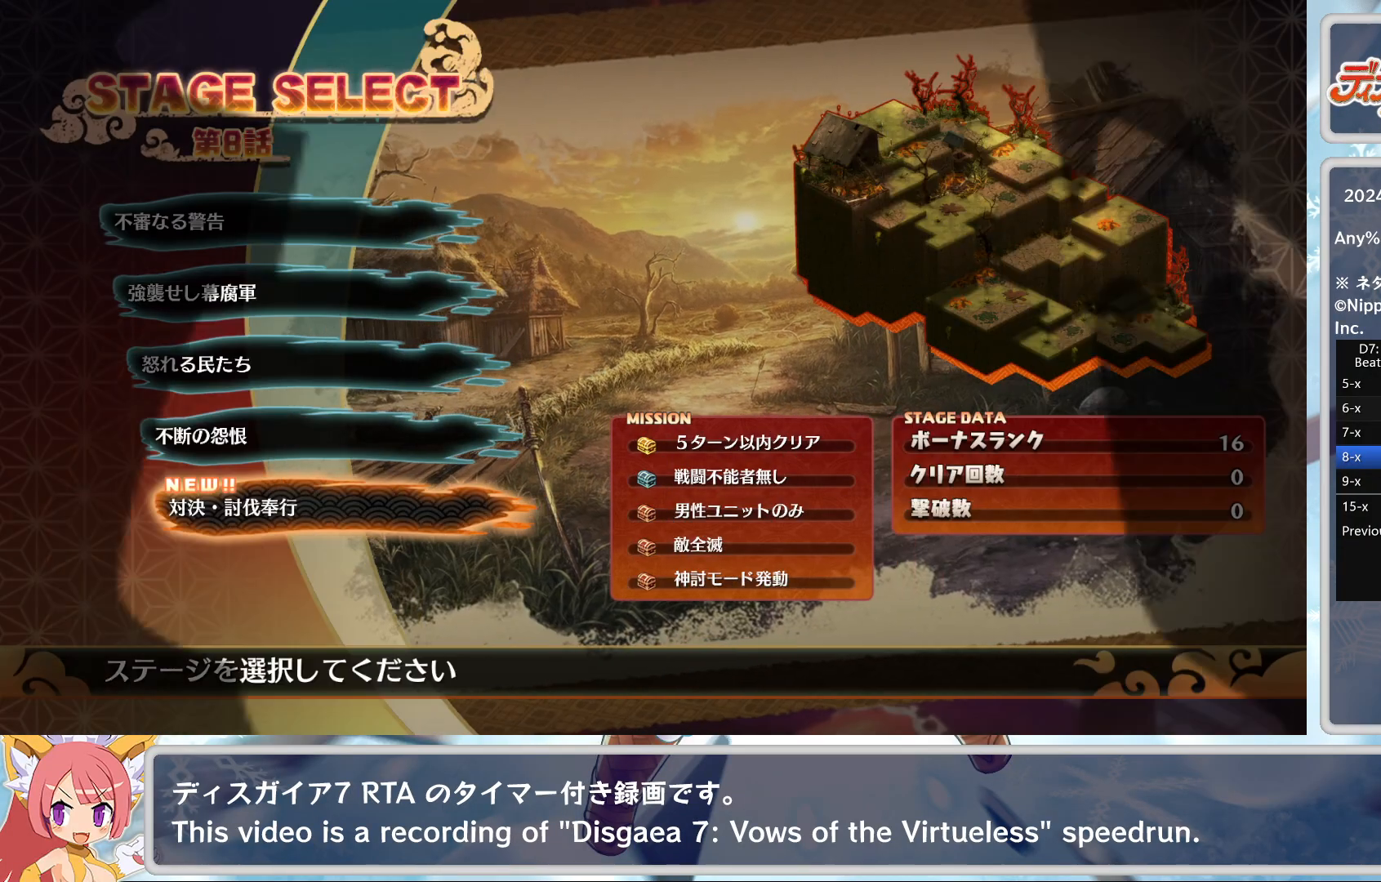
{"buttons": [], "left_stick": "center", "events": [[167, "CROSS", "down"], [300, "CROSS", "up"]]}
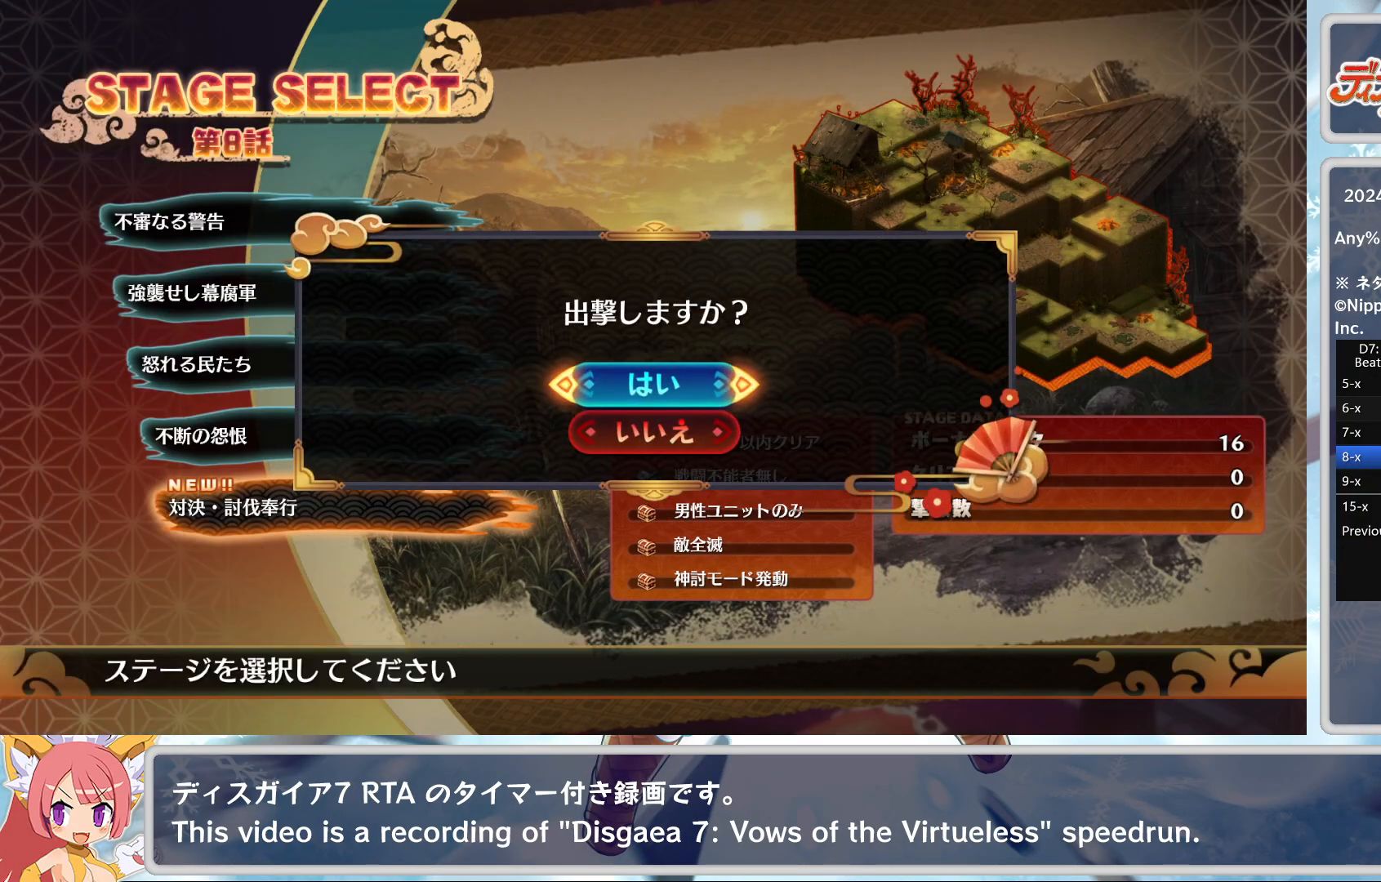
{"buttons": ["CROSS"], "left_stick": "center", "events": [[67, "CIRCLE", "down"], [167, "CIRCLE", "up"], [350, "TRIANGLE", "down"], [450, "CROSS", "down"], [450, "TRIANGLE", "up"]]}
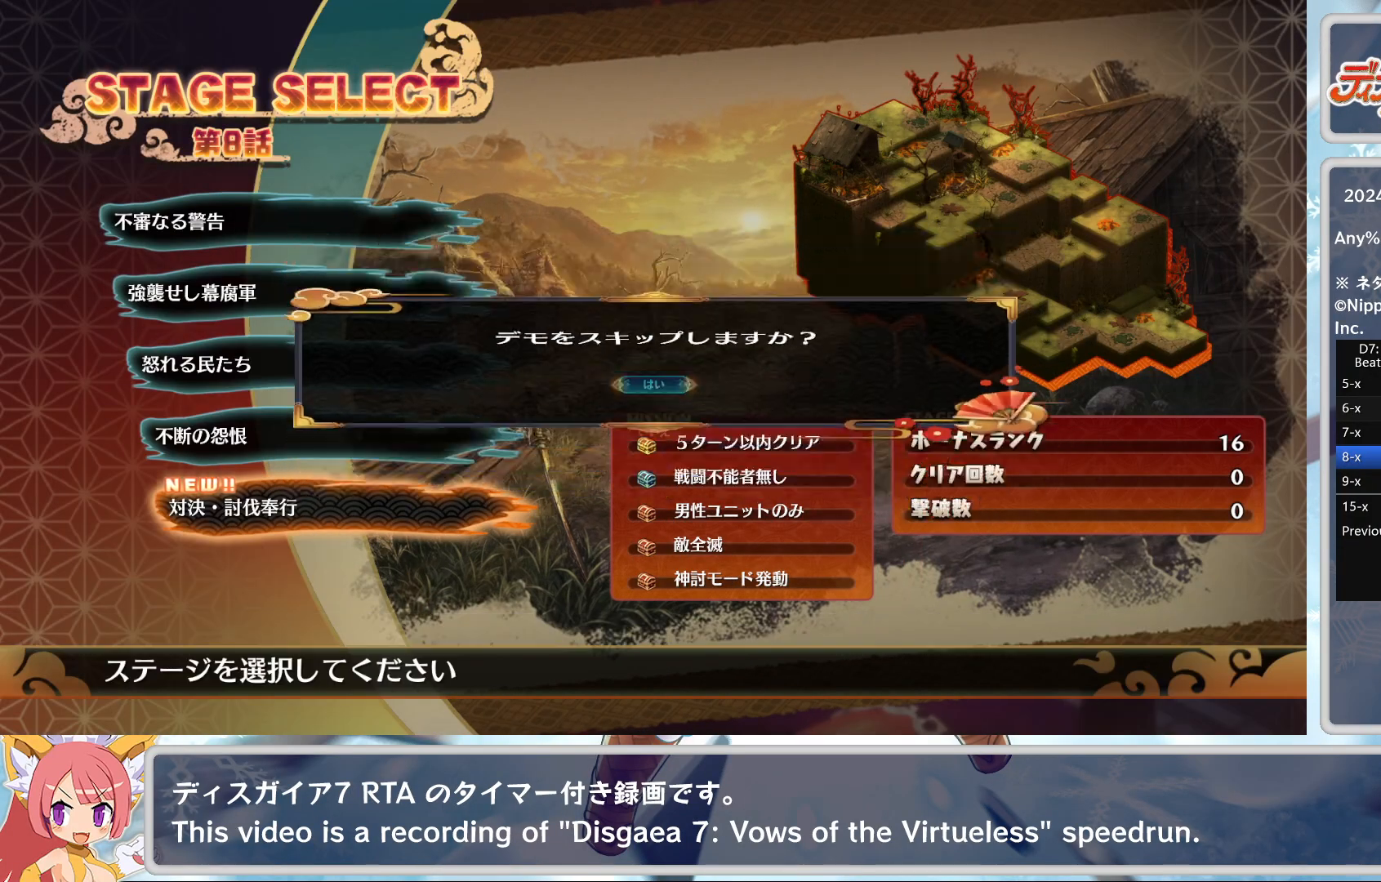
{"buttons": [], "left_stick": "center", "events": [[100, "CROSS", "up"]]}
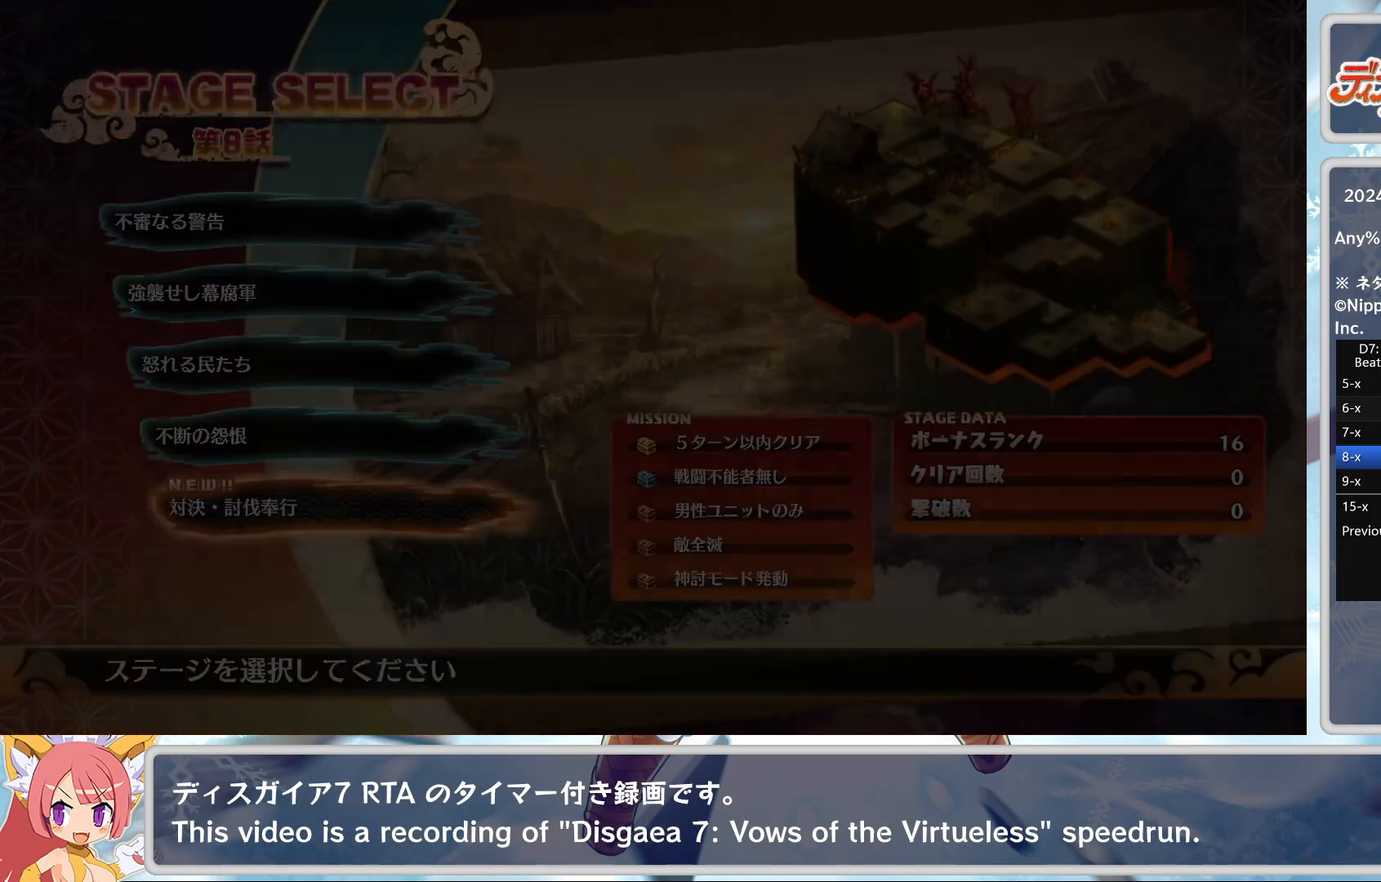
{"buttons": [], "left_stick": "center", "events": []}
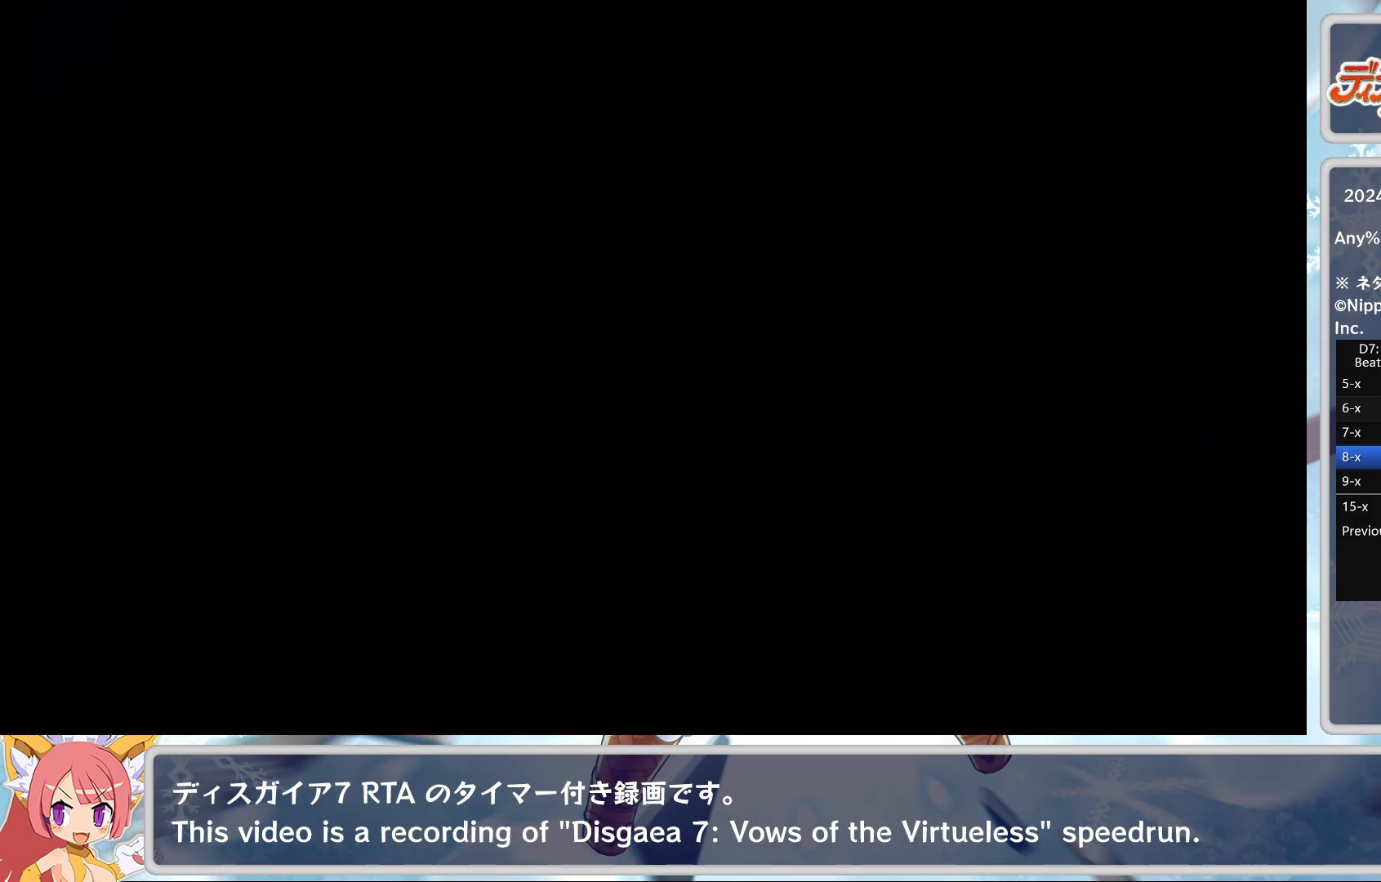
{"buttons": [], "left_stick": "center", "events": []}
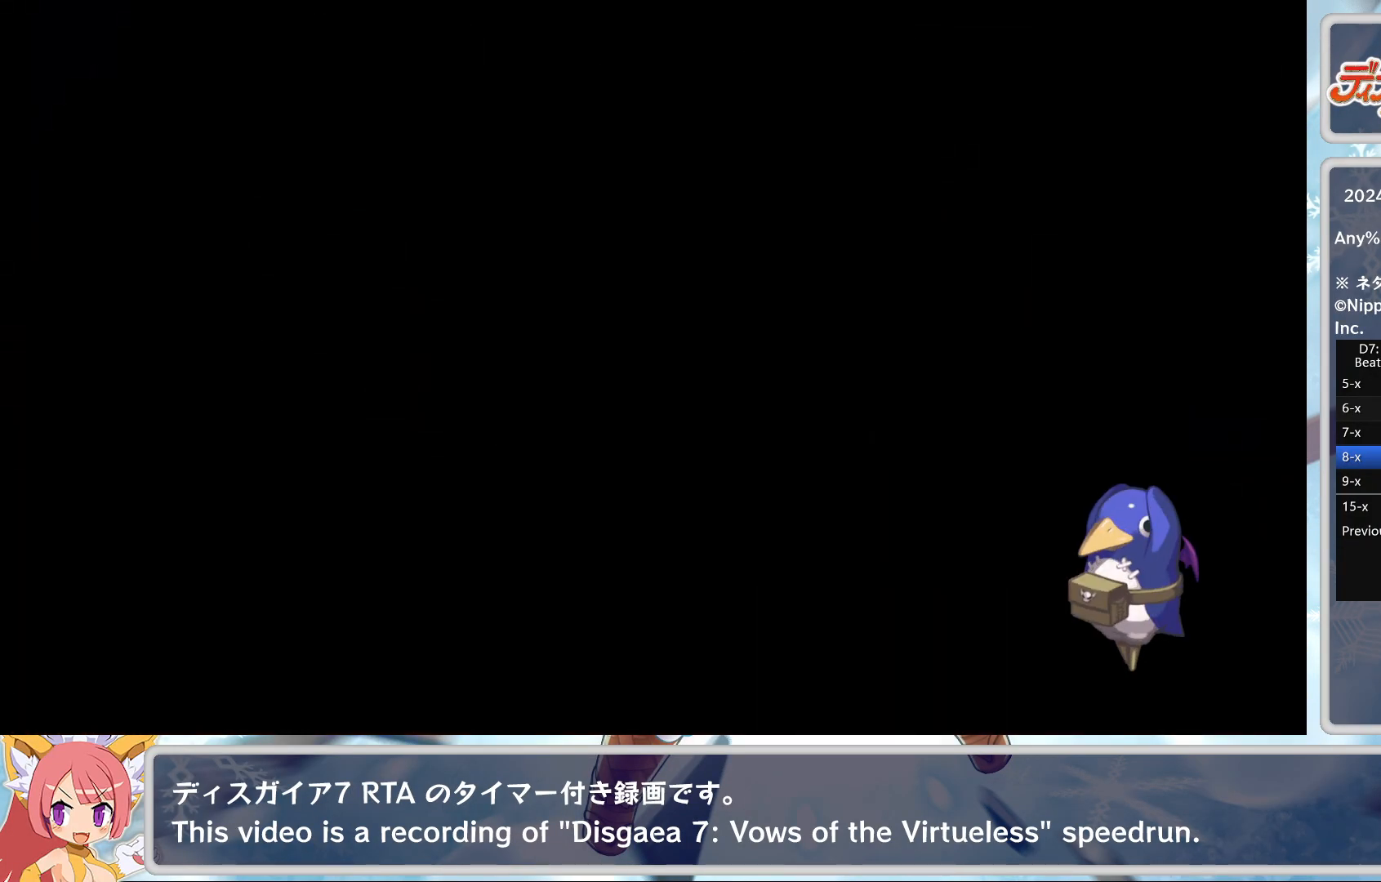
{"buttons": [], "left_stick": "center", "events": []}
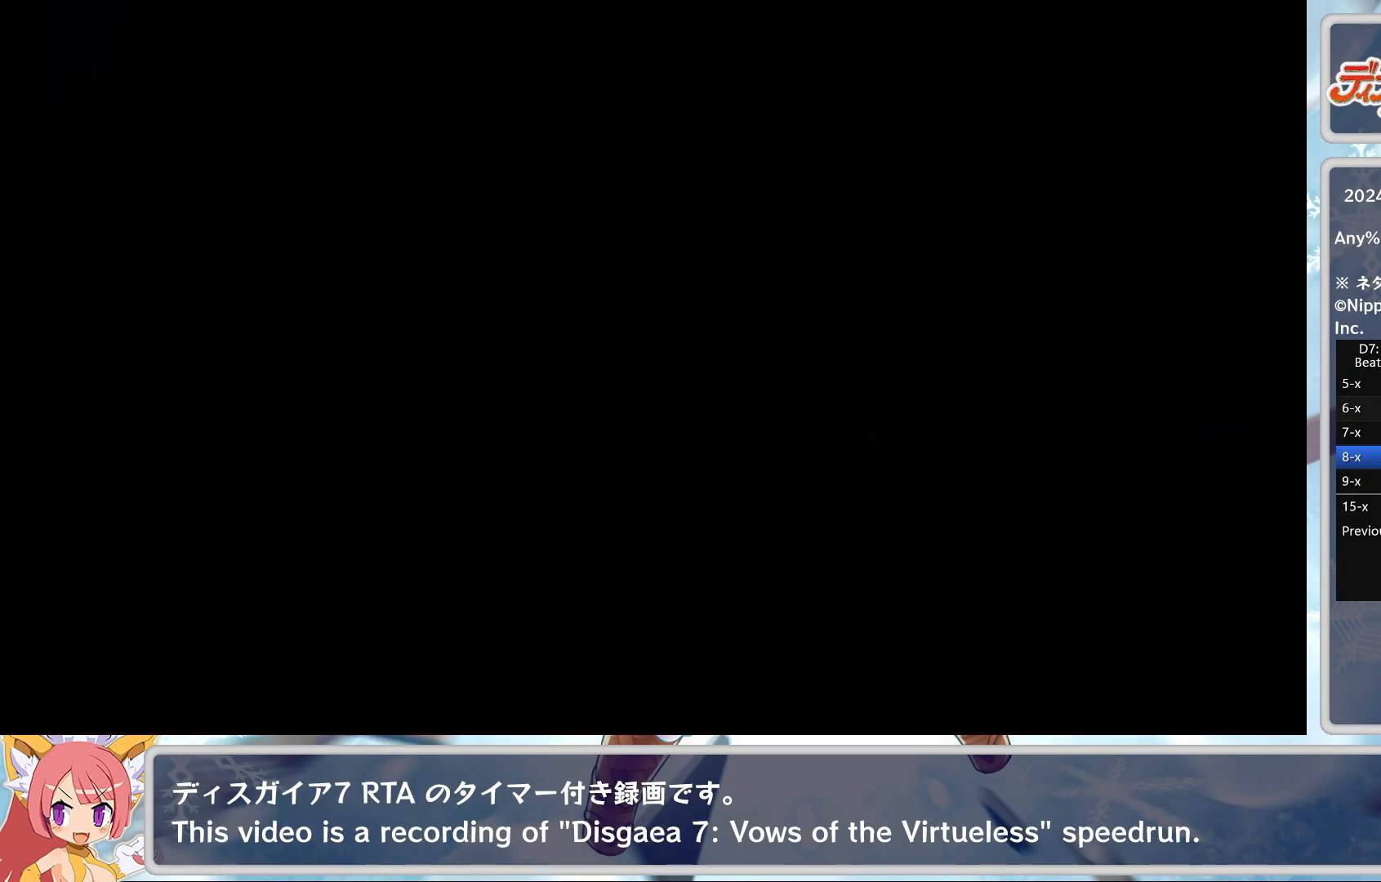
{"buttons": [], "left_stick": "center", "events": []}
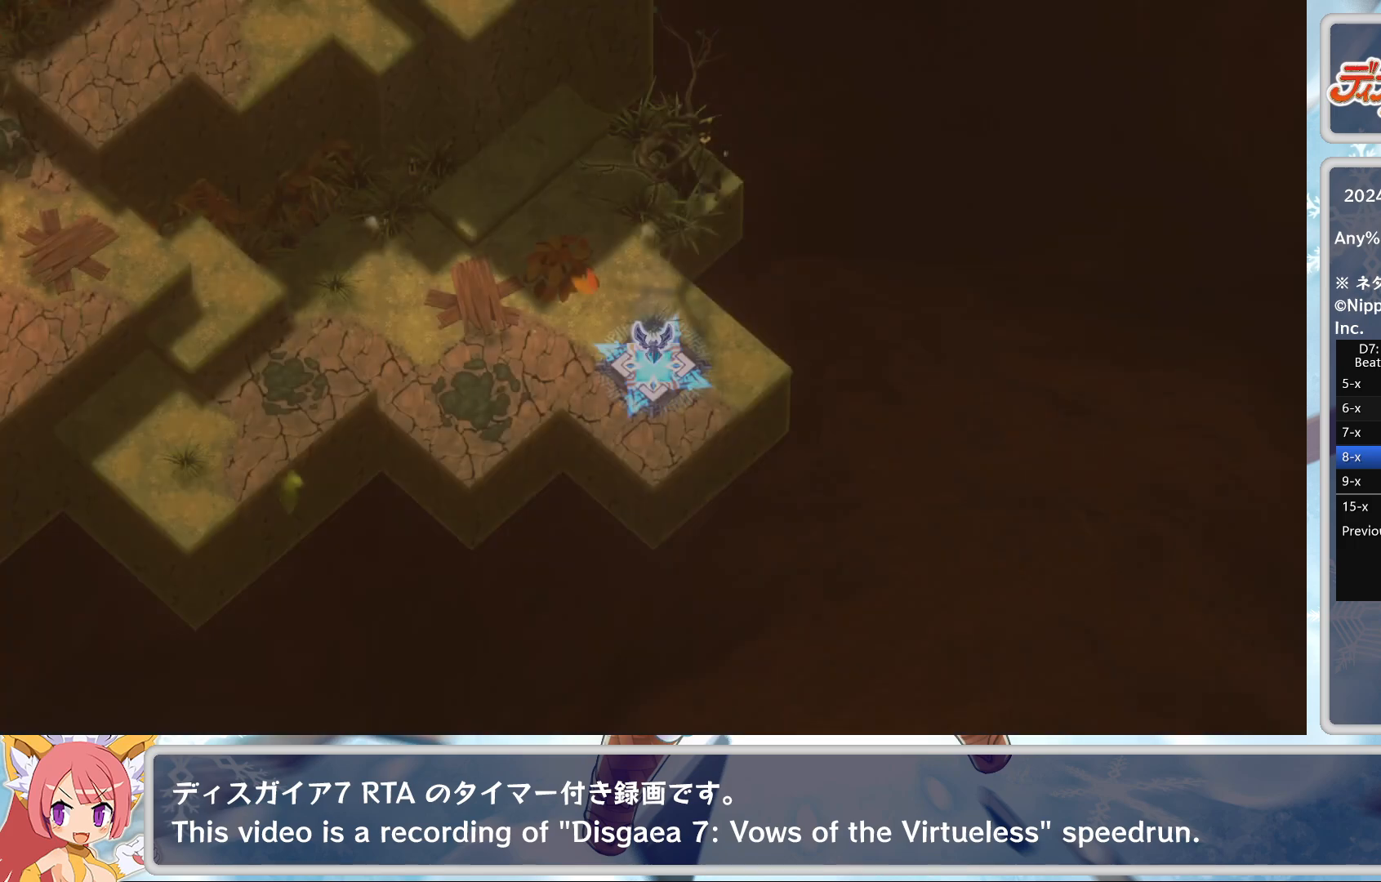
{"buttons": [], "left_stick": "center", "events": []}
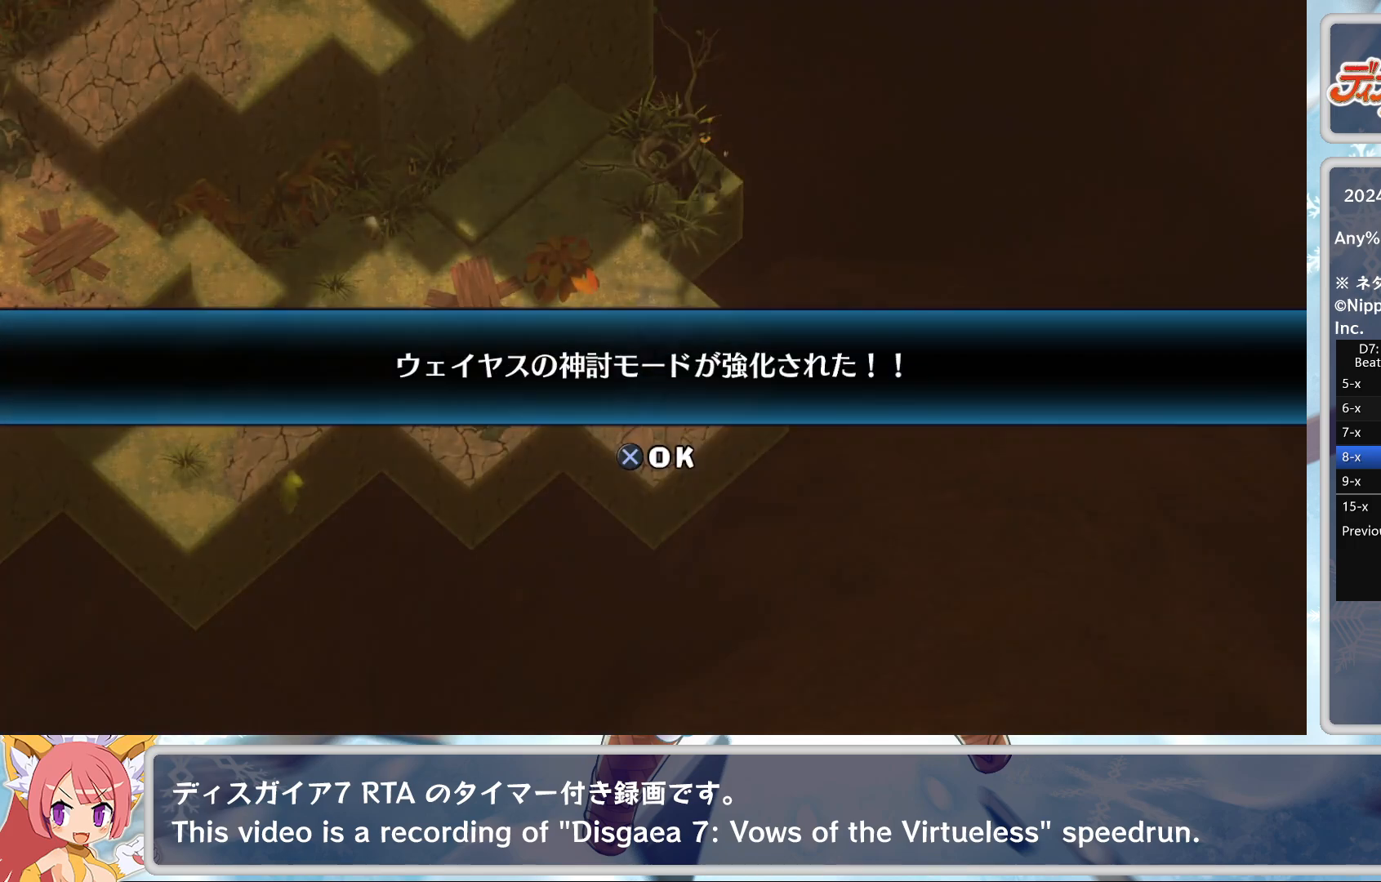
{"buttons": ["CROSS"], "left_stick": "center", "events": [[183, "CROSS", "down"], [283, "CROSS", "up"], [350, "CROSS", "down"], [433, "CROSS", "up"], [500, "CROSS", "down"]]}
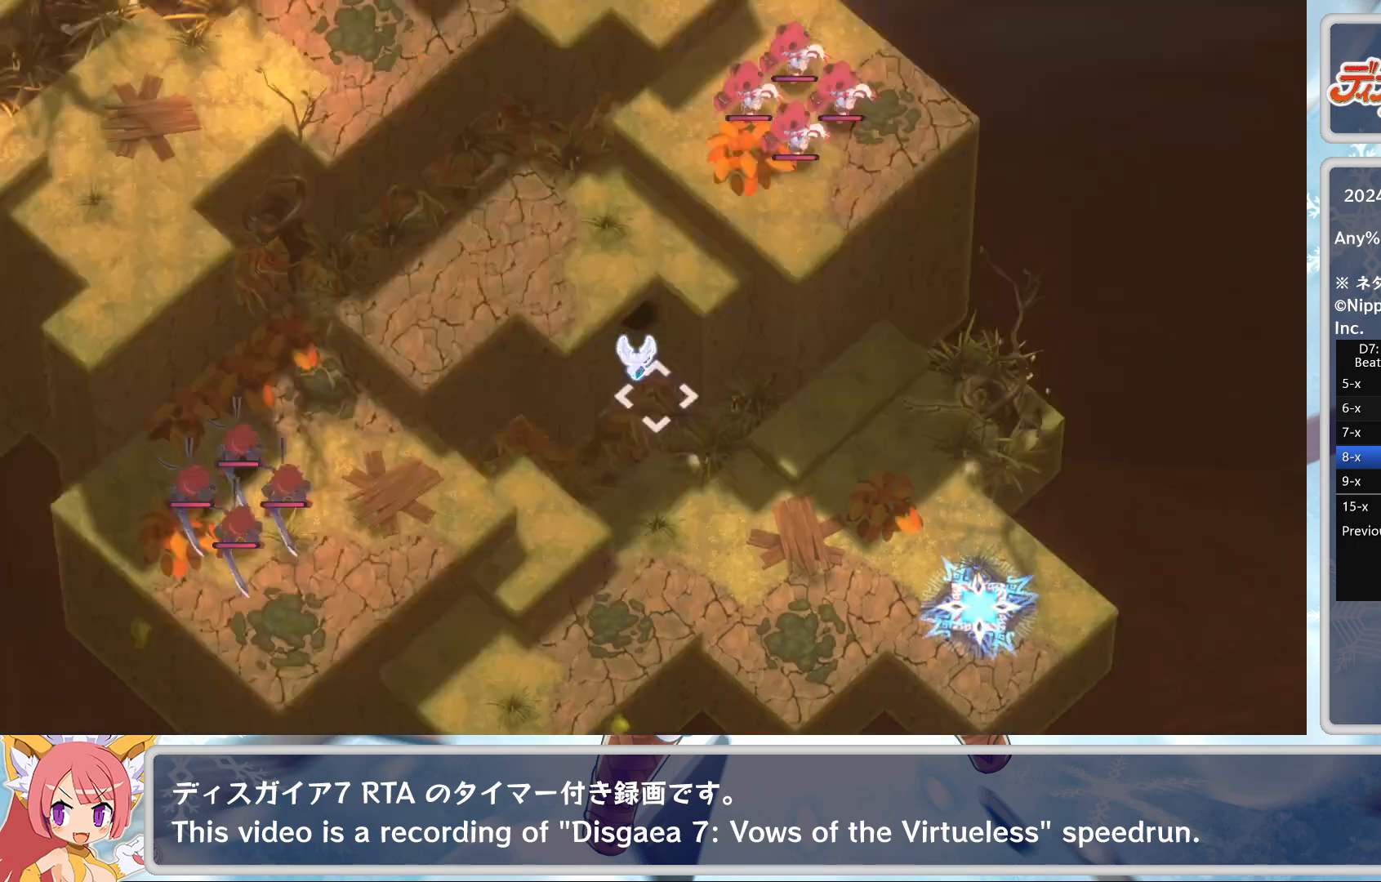
{"buttons": [], "left_stick": "center", "events": [[83, "CROSS", "up"], [133, "CROSS", "down"], [233, "CROSS", "up"], [250, "CROSS", "down"], [367, "CROSS", "up"], [450, "CROSS", "down"], [500, "CROSS", "up"]]}
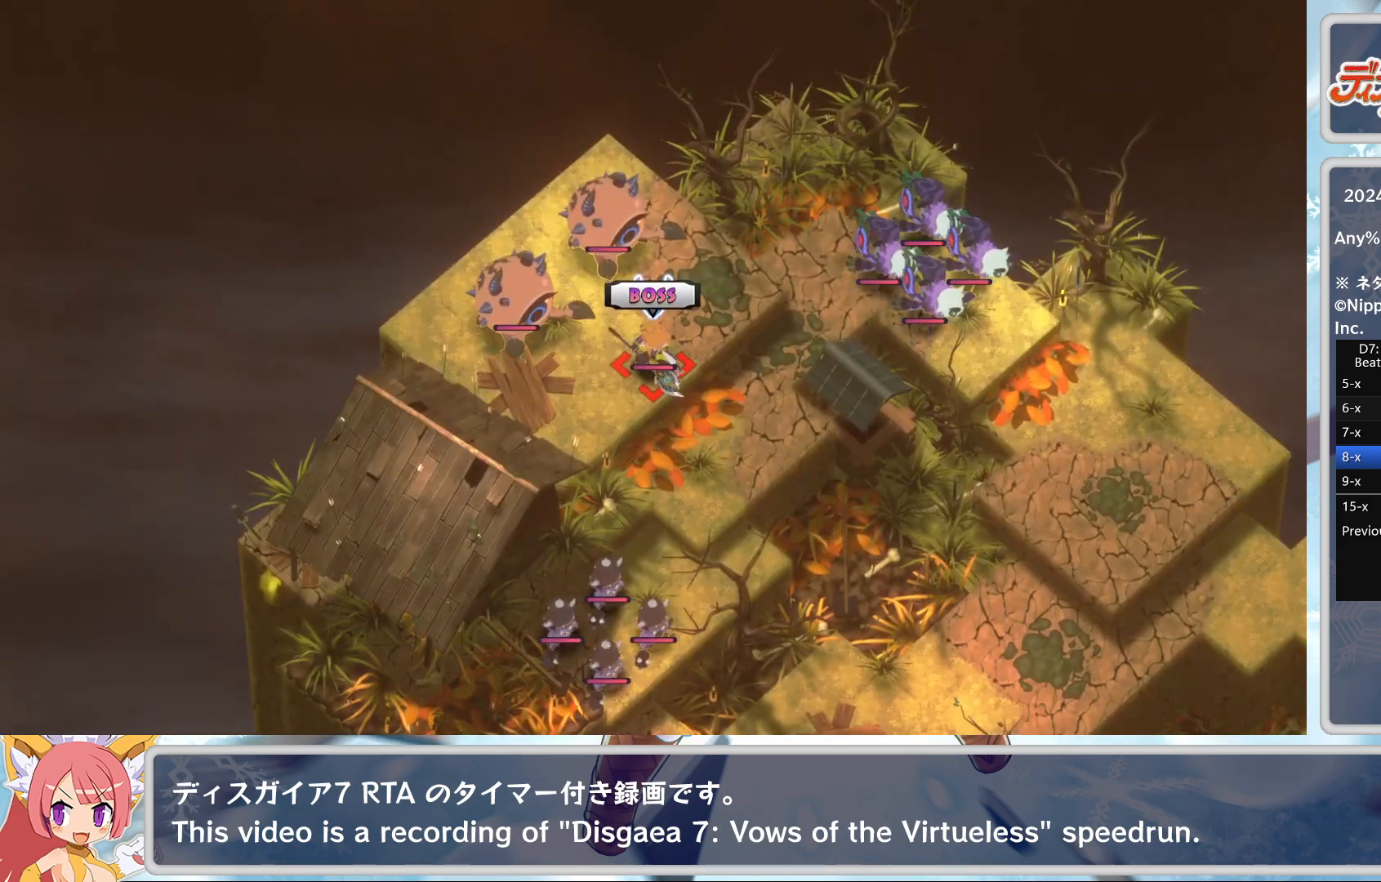
{"buttons": ["CROSS"], "left_stick": "center", "events": [[50, "CROSS", "down"], [150, "CROSS", "up"], [217, "CROSS", "down"], [283, "CROSS", "up"], [350, "CROSS", "down"], [417, "CROSS", "up"], [467, "CROSS", "down"]]}
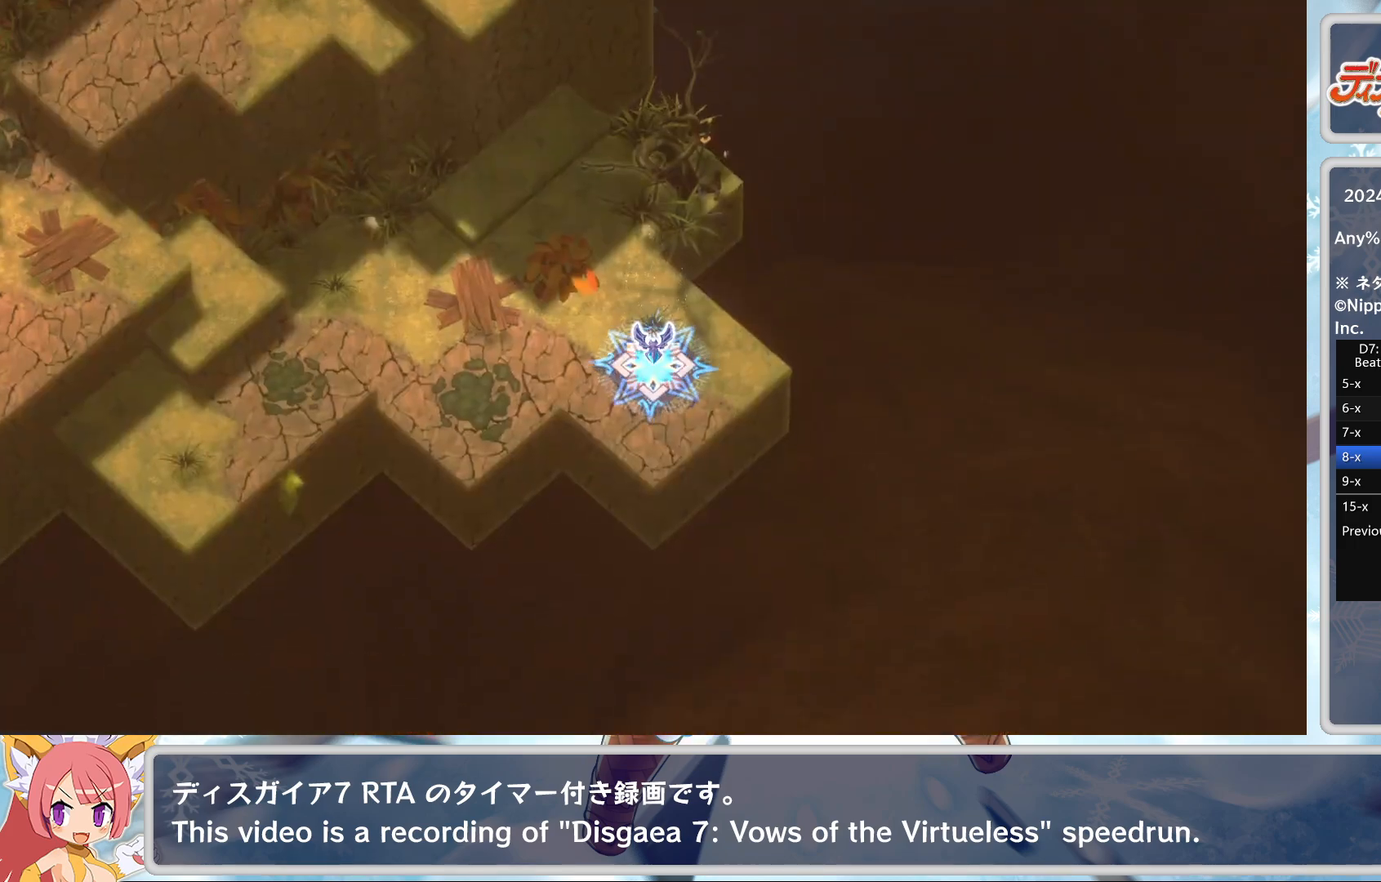
{"buttons": ["CROSS"], "left_stick": "center", "events": [[33, "CROSS", "up"], [133, "CROSS", "down"], [217, "CROSS", "up"], [283, "CROSS", "down"], [383, "CROSS", "up"], [400, "CROSS", "down"]]}
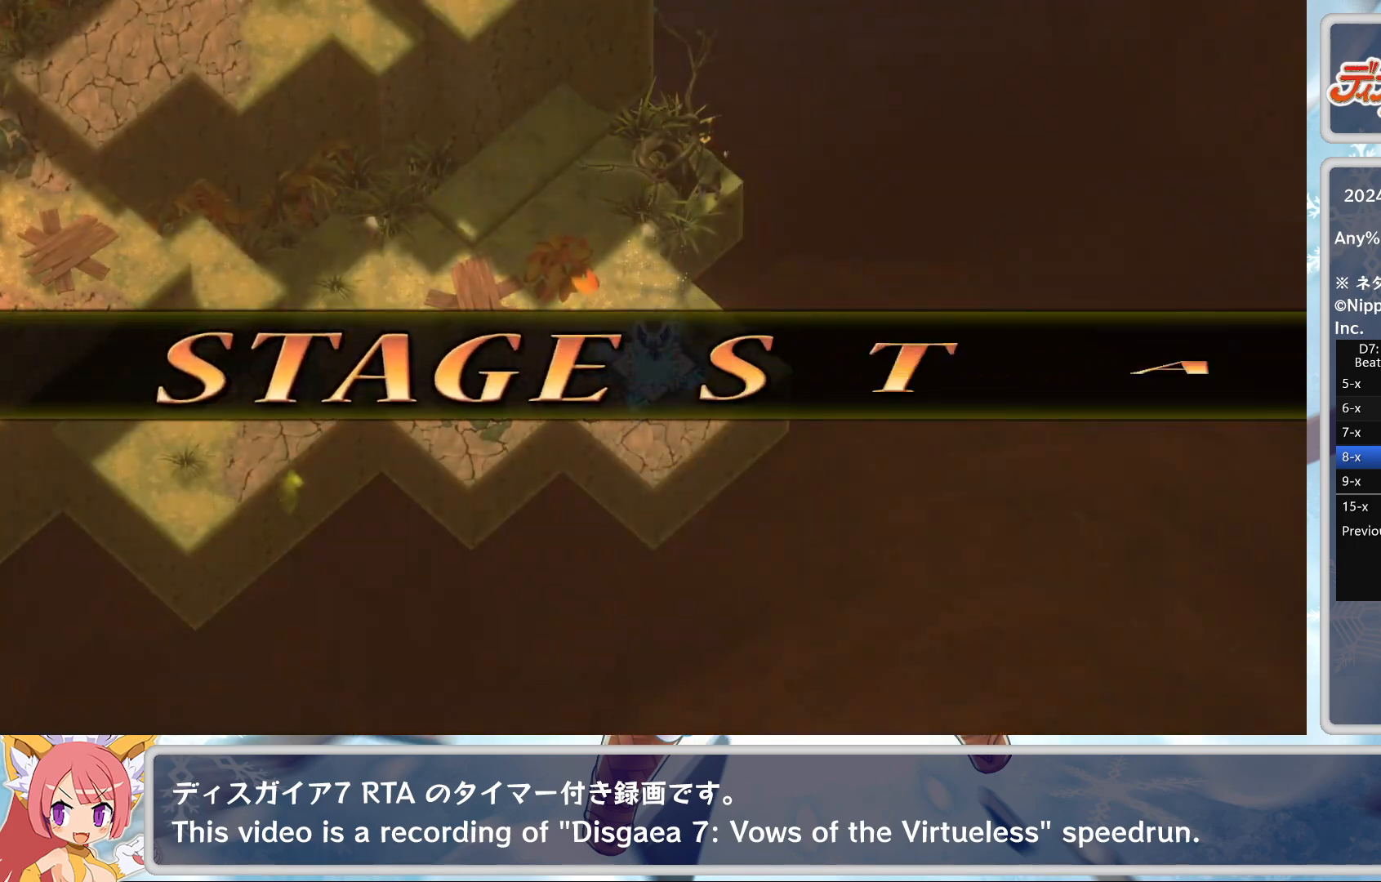
{"buttons": [], "left_stick": "center", "events": [[67, "CROSS", "up"]]}
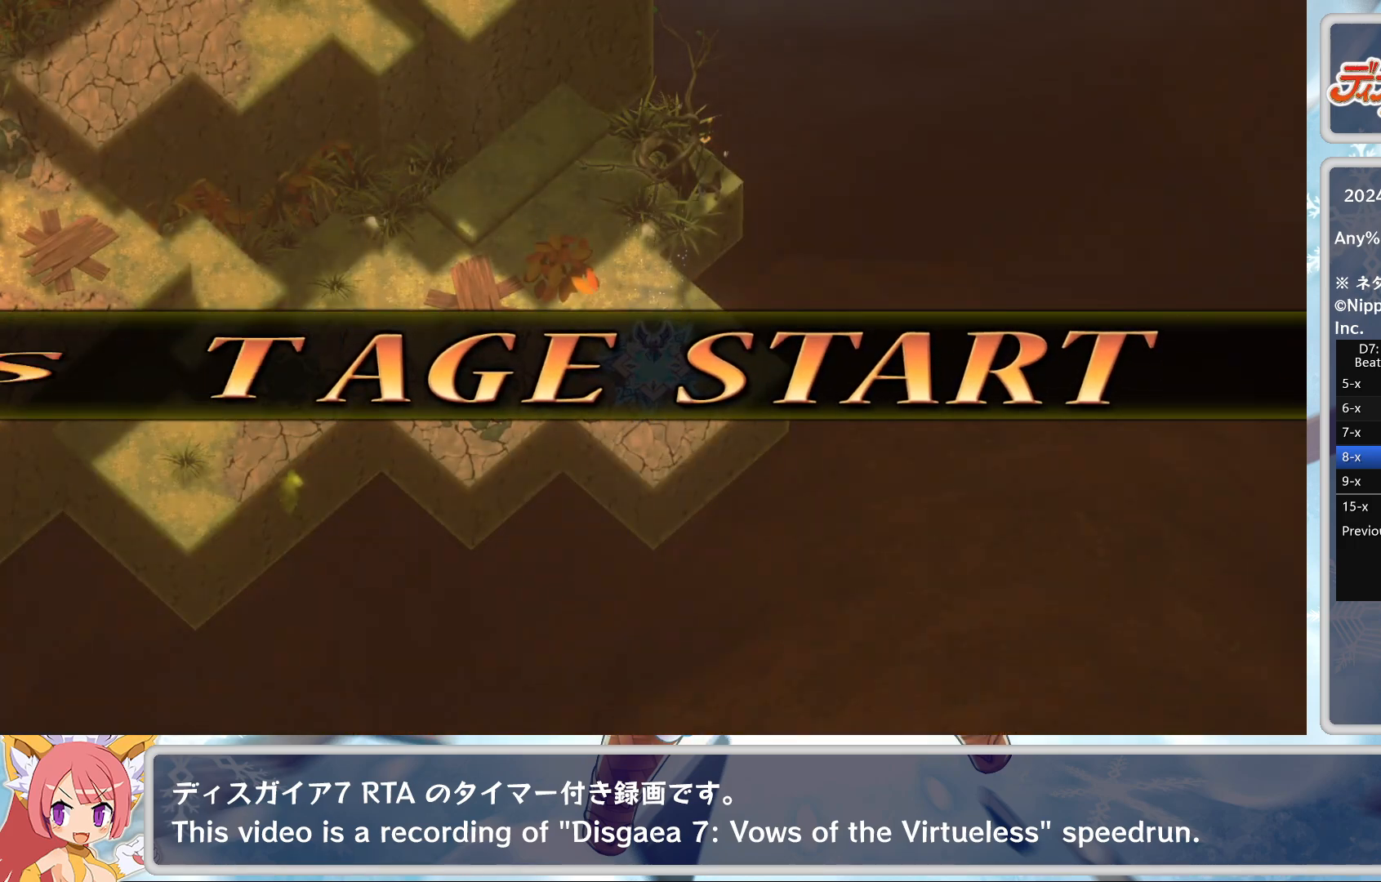
{"buttons": ["CROSS"], "left_stick": "center", "events": [[483, "CROSS", "down"]]}
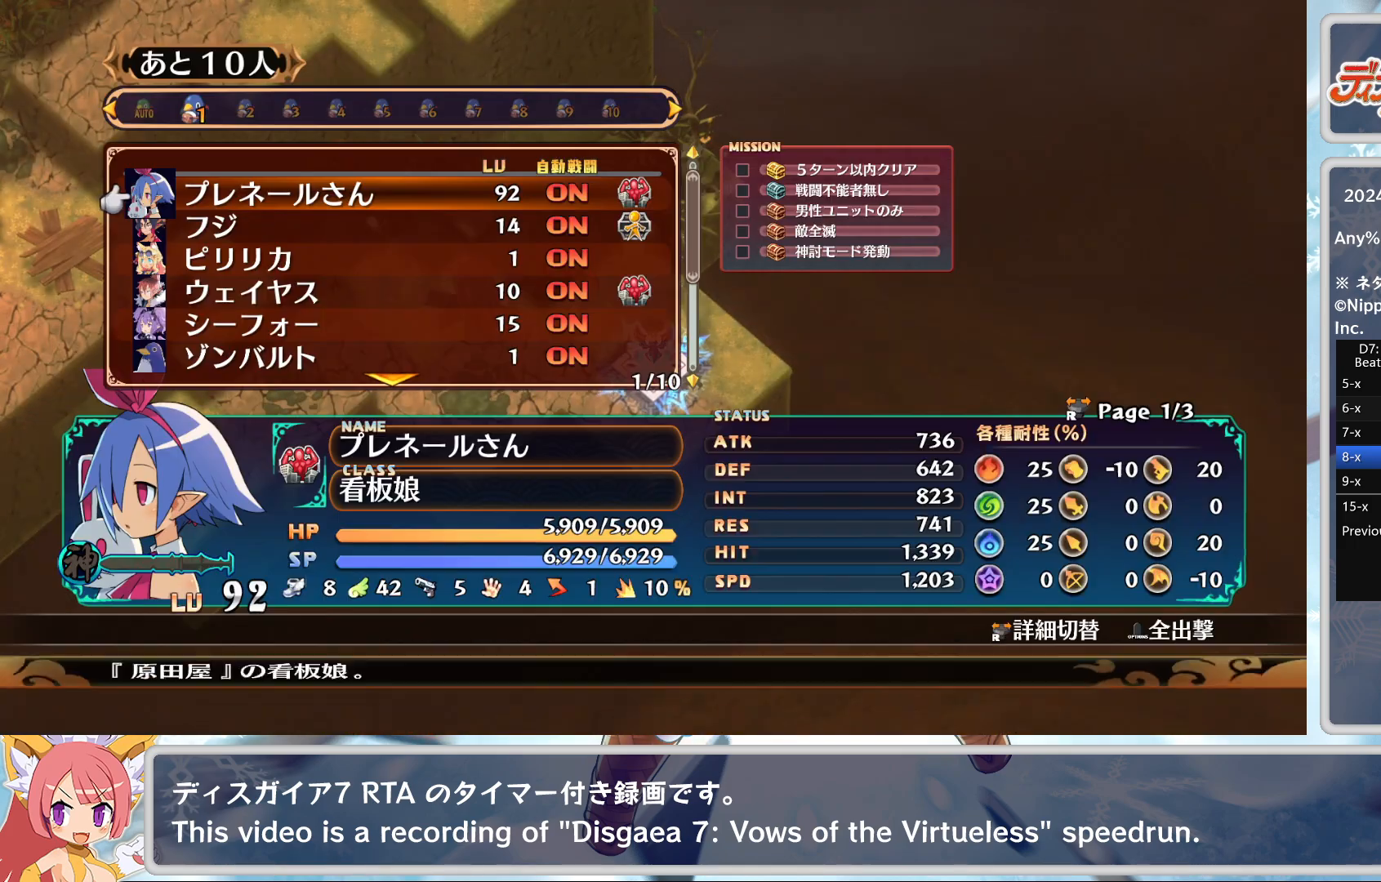
{"buttons": [], "left_stick": "center", "events": [[83, "CROSS", "up"], [250, "TOUCHPAD", "down"], [367, "TOUCHPAD", "up"]]}
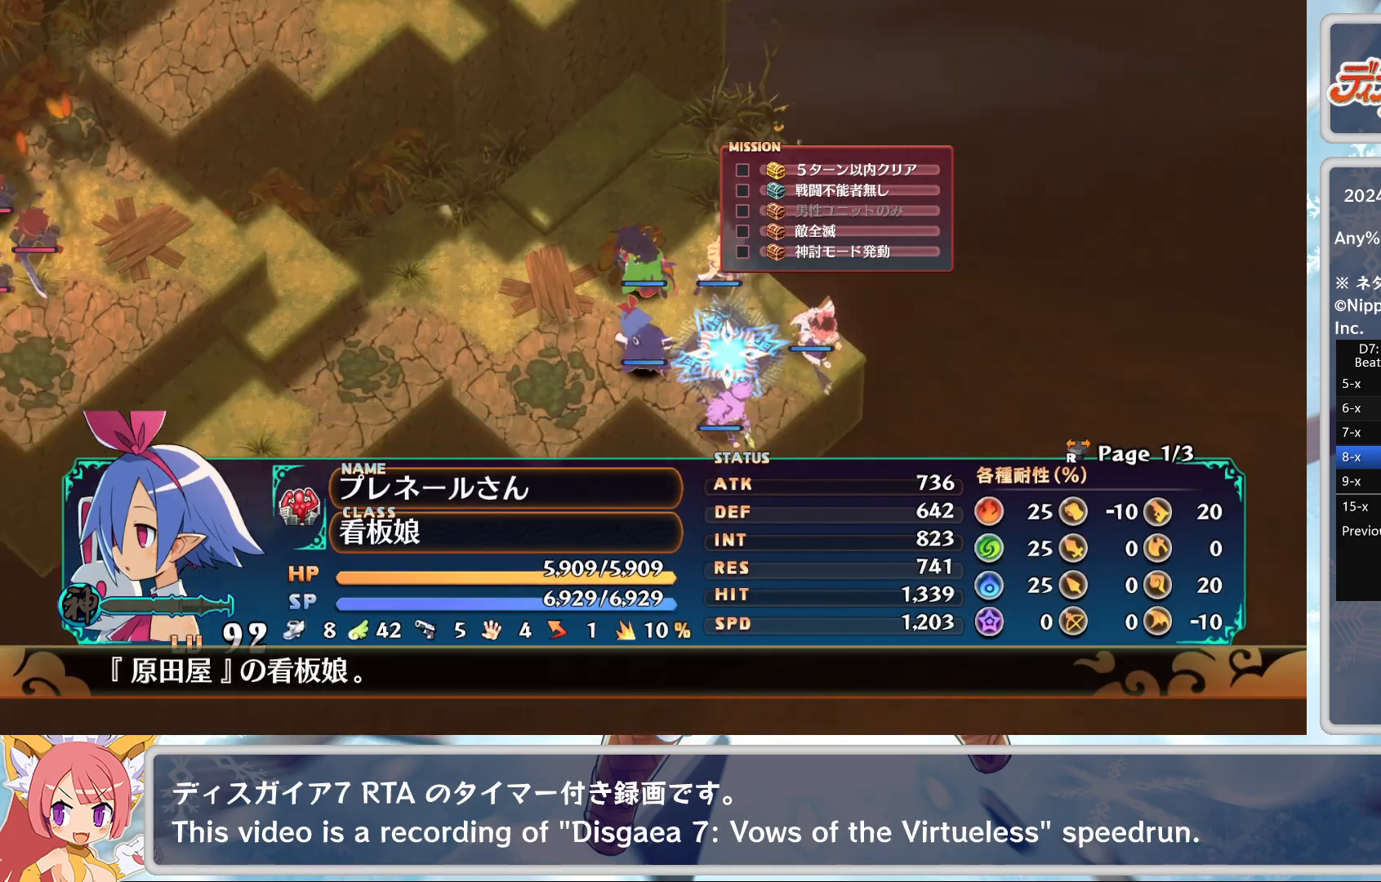
{"buttons": ["DPAD_RIGHT"], "left_stick": "center", "events": [[300, "DPAD_RIGHT", "down"]]}
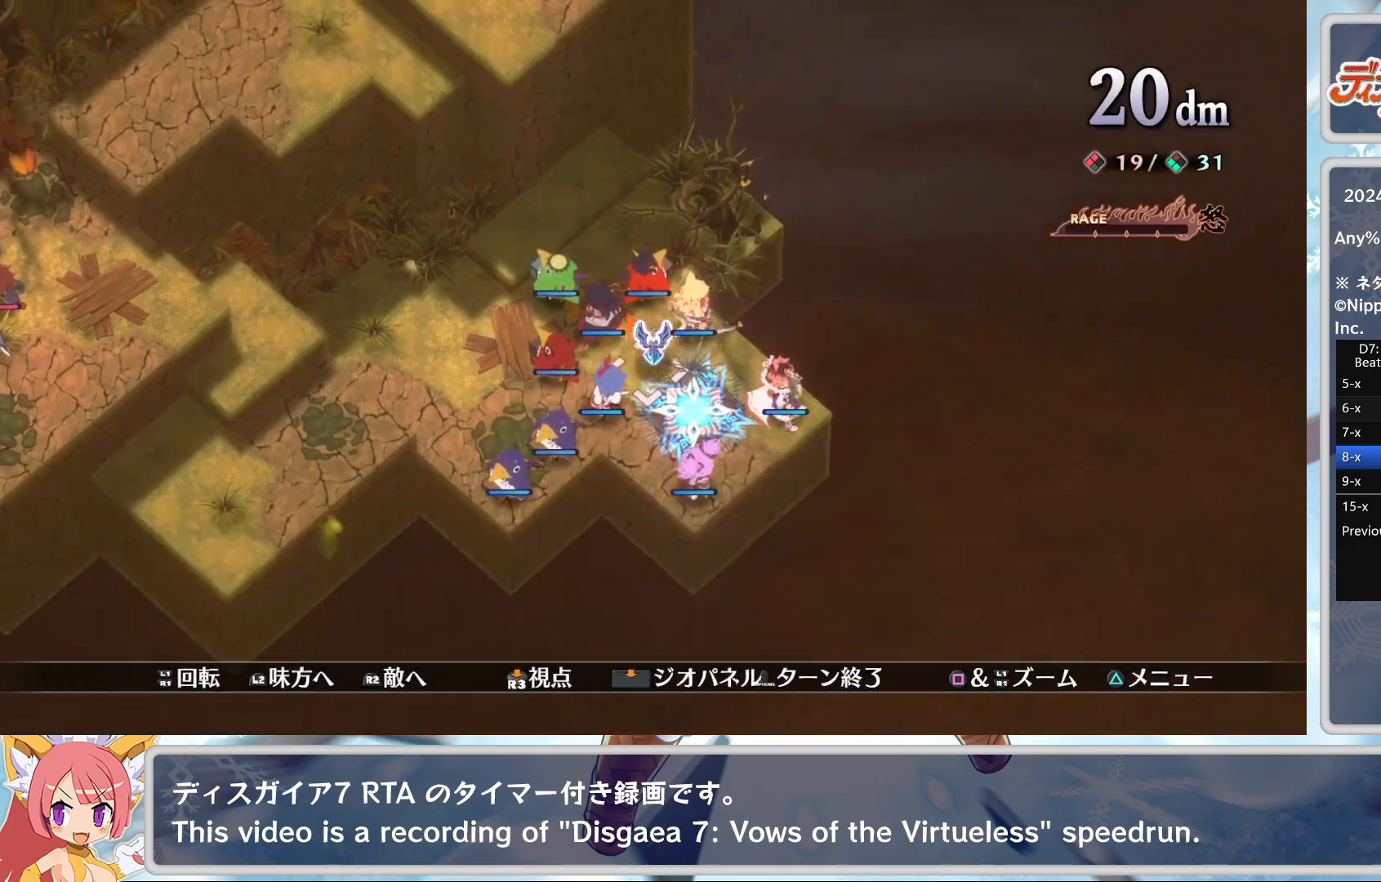
{"buttons": [], "left_stick": "center", "events": [[50, "DPAD_RIGHT", "up"], [200, "SQUARE", "down"], [267, "L2", "down"], [317, "CROSS", "down"], [400, "SQUARE", "up"], [417, "L2", "up"], [467, "CROSS", "up"]]}
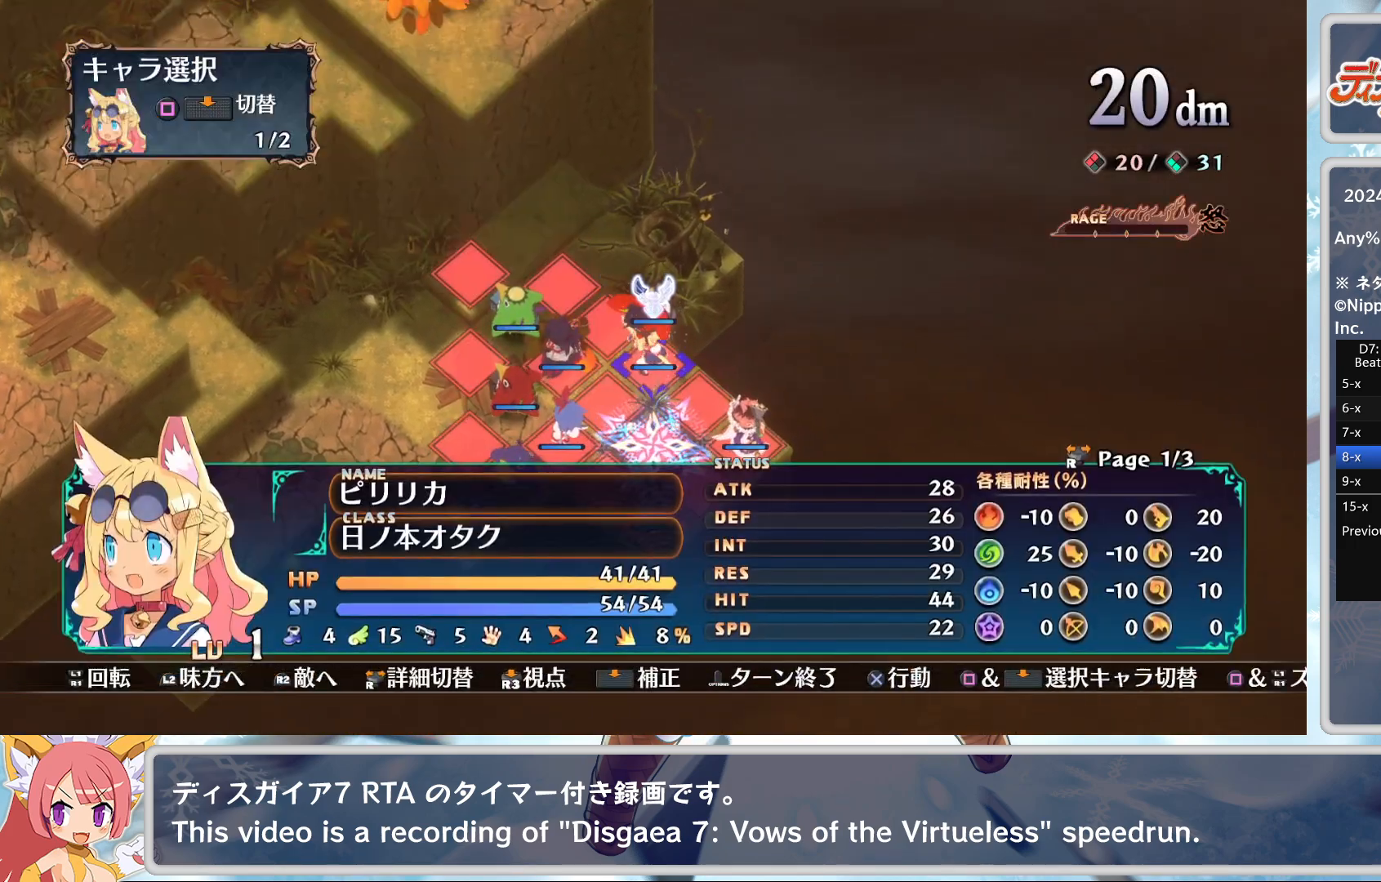
{"buttons": ["CROSS"], "left_stick": "center", "events": [[83, "L2", "down"], [83, "SQUARE", "down"], [250, "L2", "up"], [283, "SQUARE", "up"], [333, "DPAD_UP", "down"], [400, "DPAD_UP", "up"], [483, "CROSS", "down"]]}
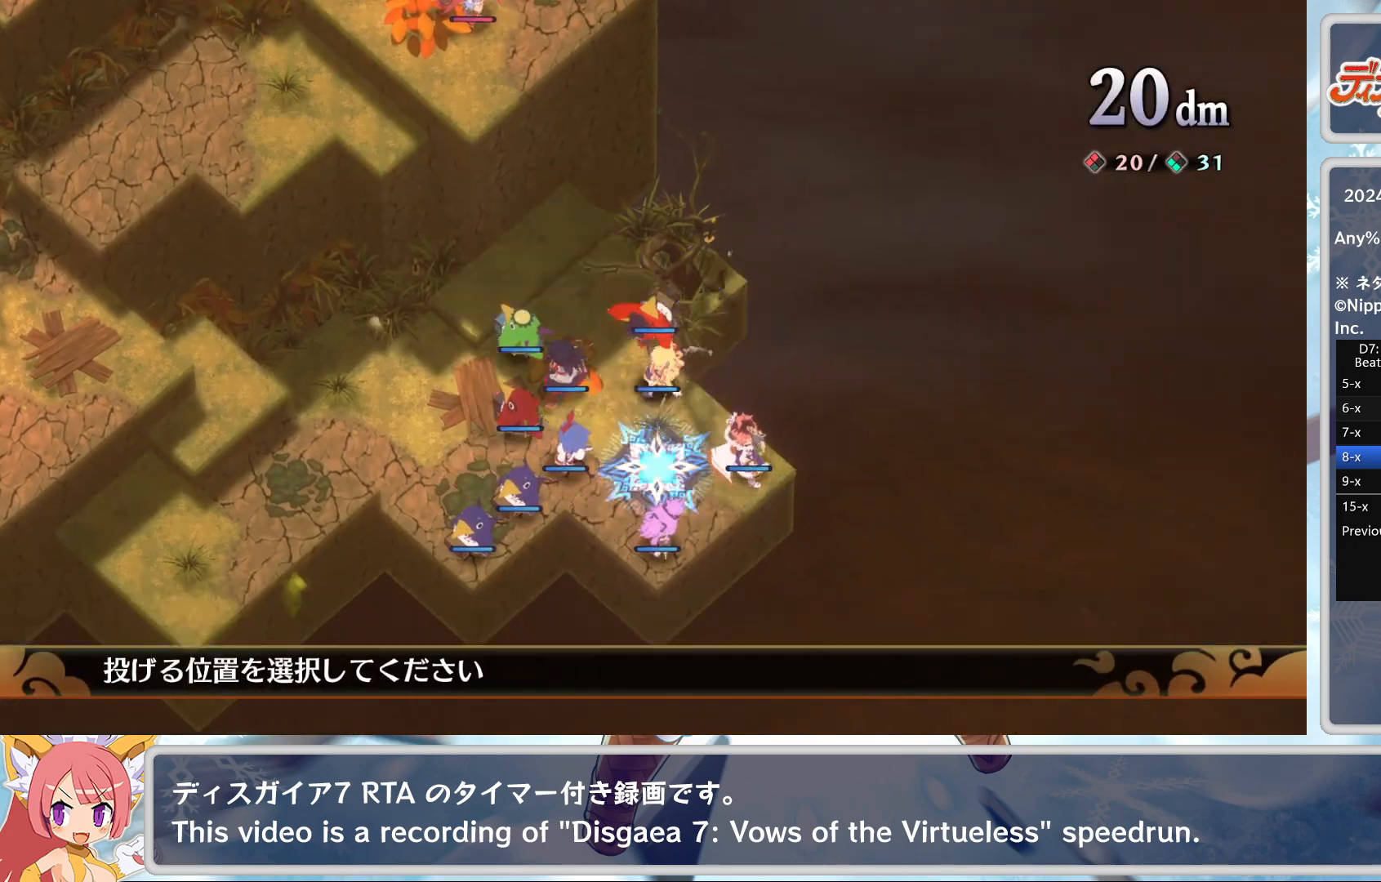
{"buttons": ["DPAD_DOWN"], "left_stick": "center", "events": [[117, "CROSS", "up"], [467, "DPAD_DOWN", "down"]]}